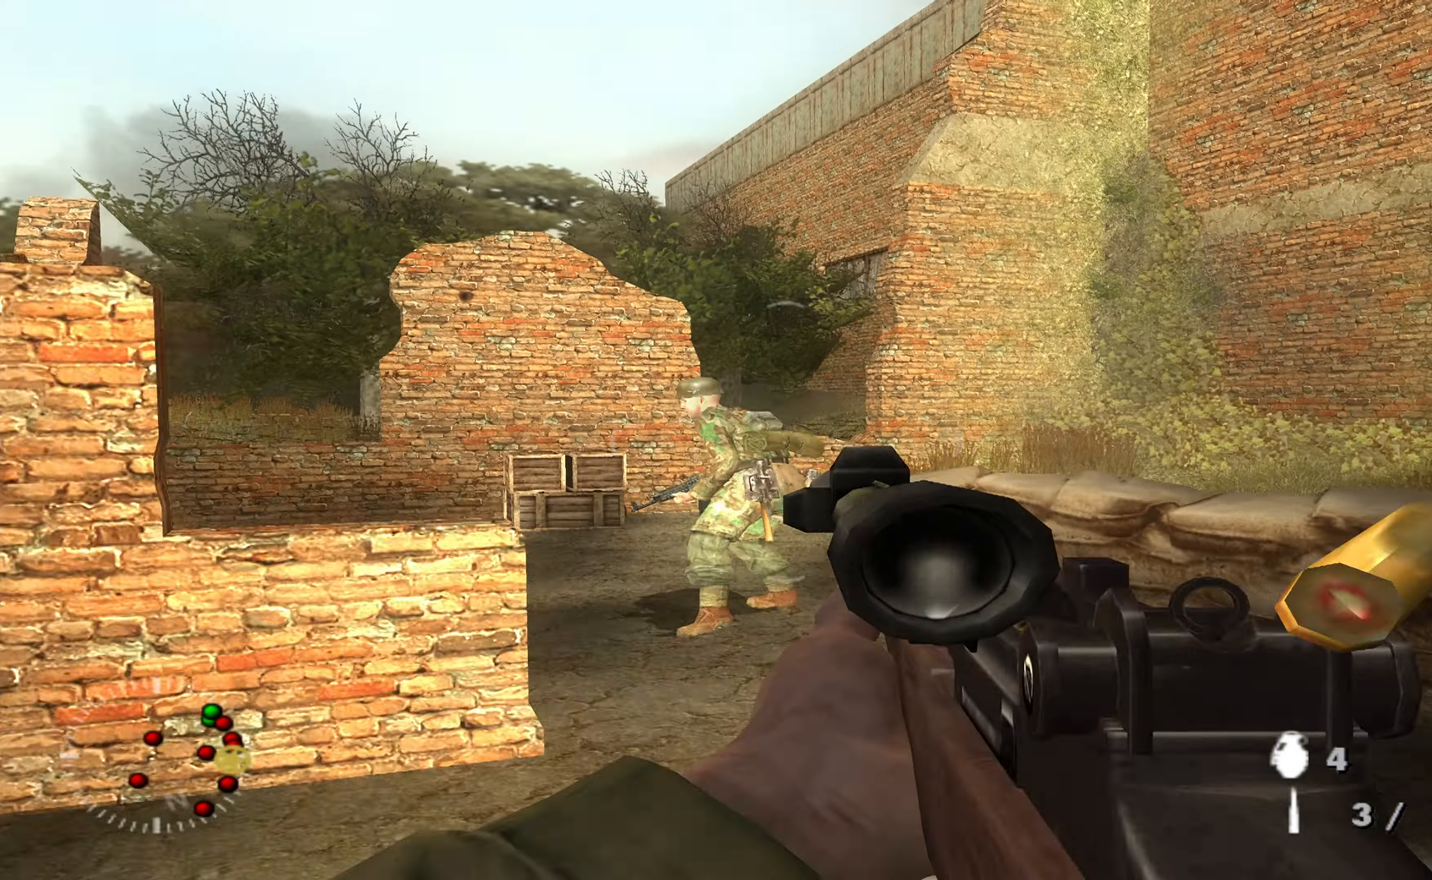
Gameplay with a controller (Xbox layout); each line is a JSON object with the inputs held at the frame after it. "events" lists button and stick changes between this image and that frame as [ms after this image, input, new state], when the widget could be followed in between.
{"buttons": [], "left_stick": "up", "right_stick": "left", "events": [[66, "left_stick", "up"], [466, "right_stick", "left"]]}
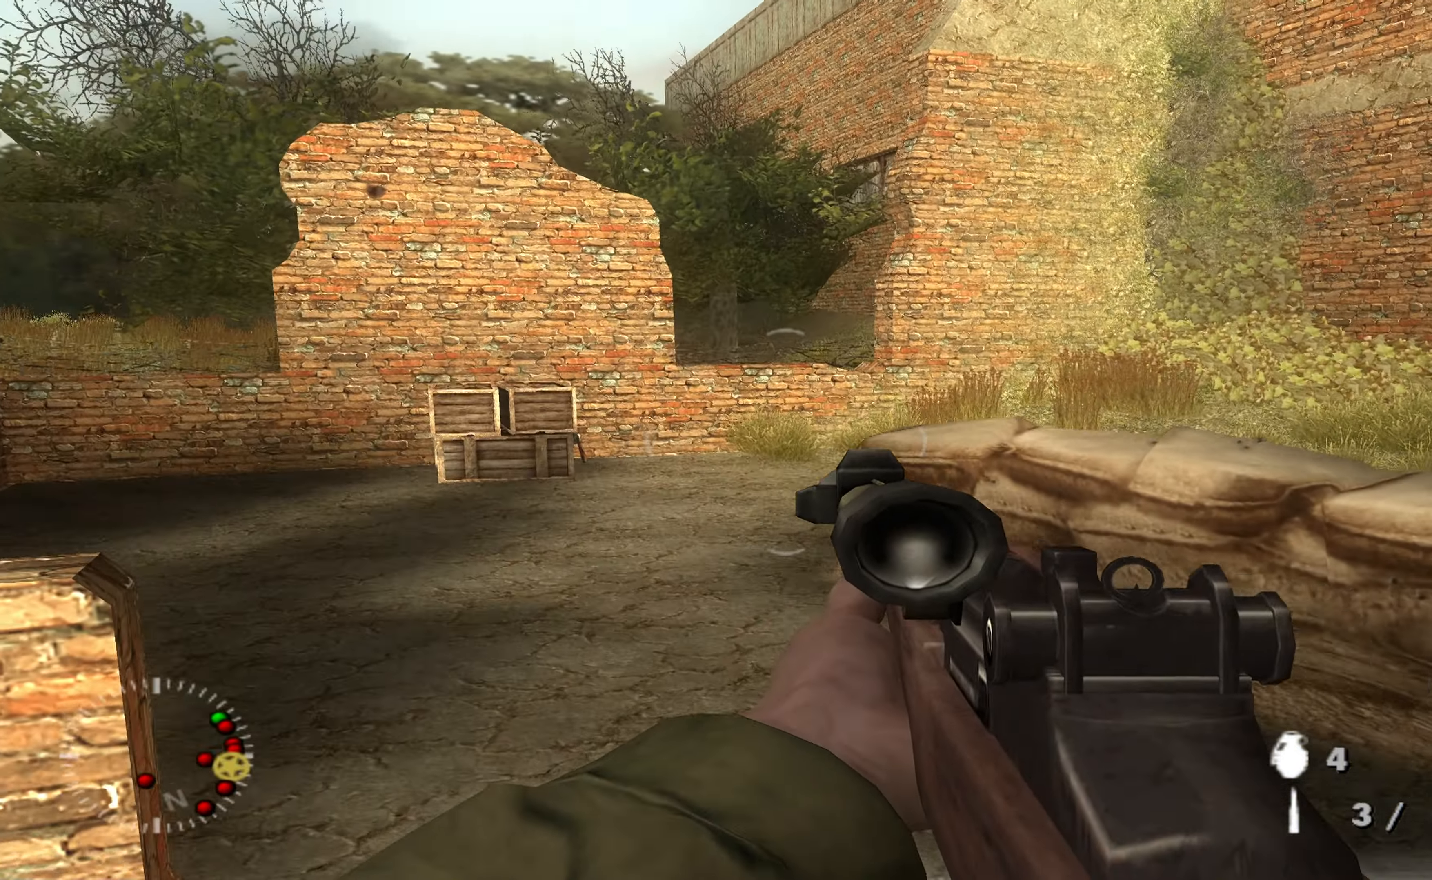
{"buttons": [], "left_stick": "up-right", "right_stick": "left", "events": [[66, "left_stick", "up-right"]]}
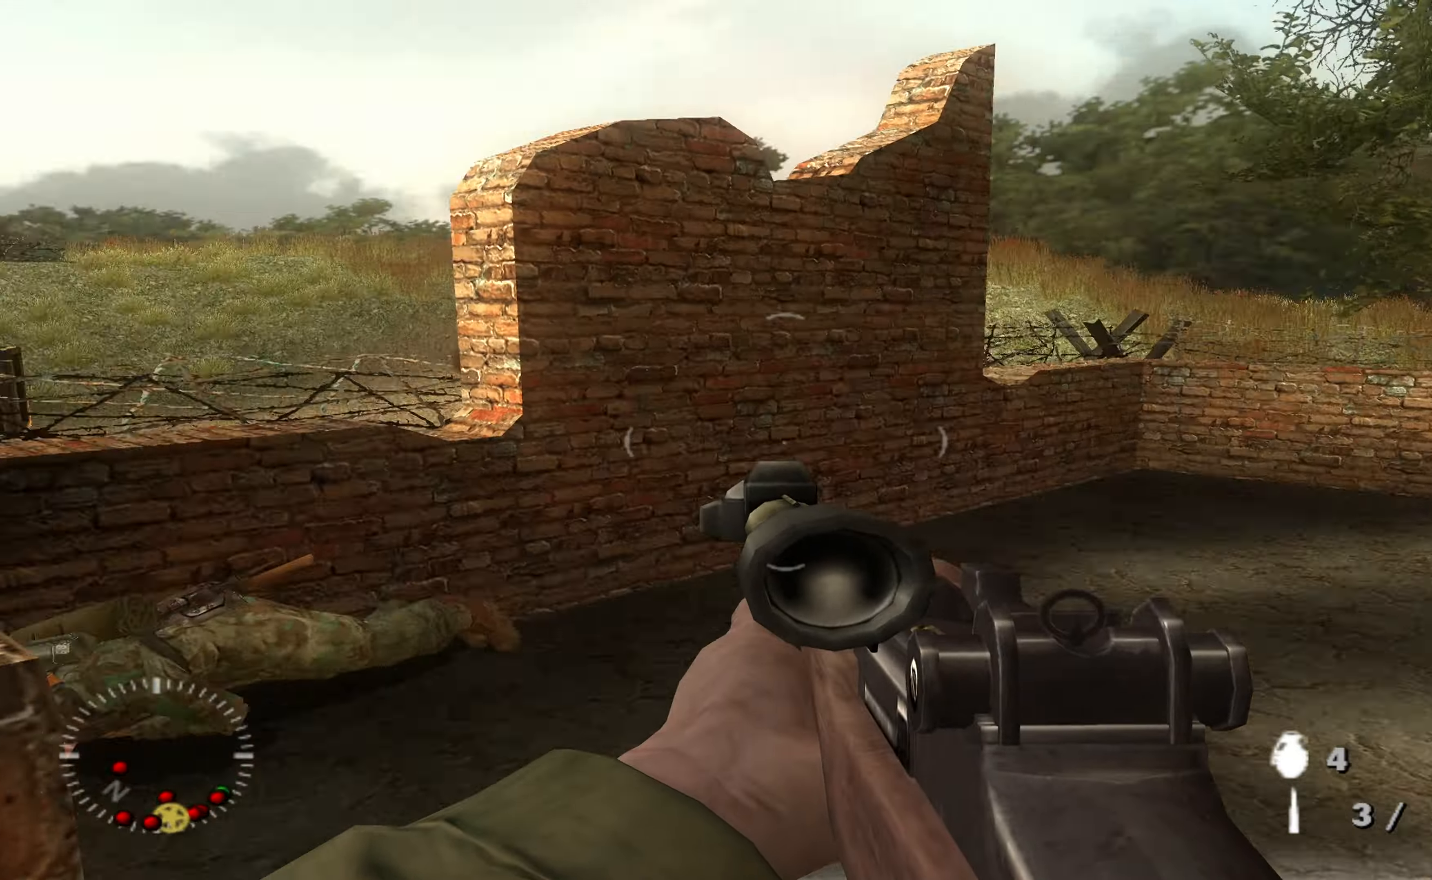
{"buttons": [], "left_stick": "up-right", "right_stick": "center", "events": [[33, "left_stick", "up"], [133, "left_stick", "up-right"], [300, "right_stick", "center"]]}
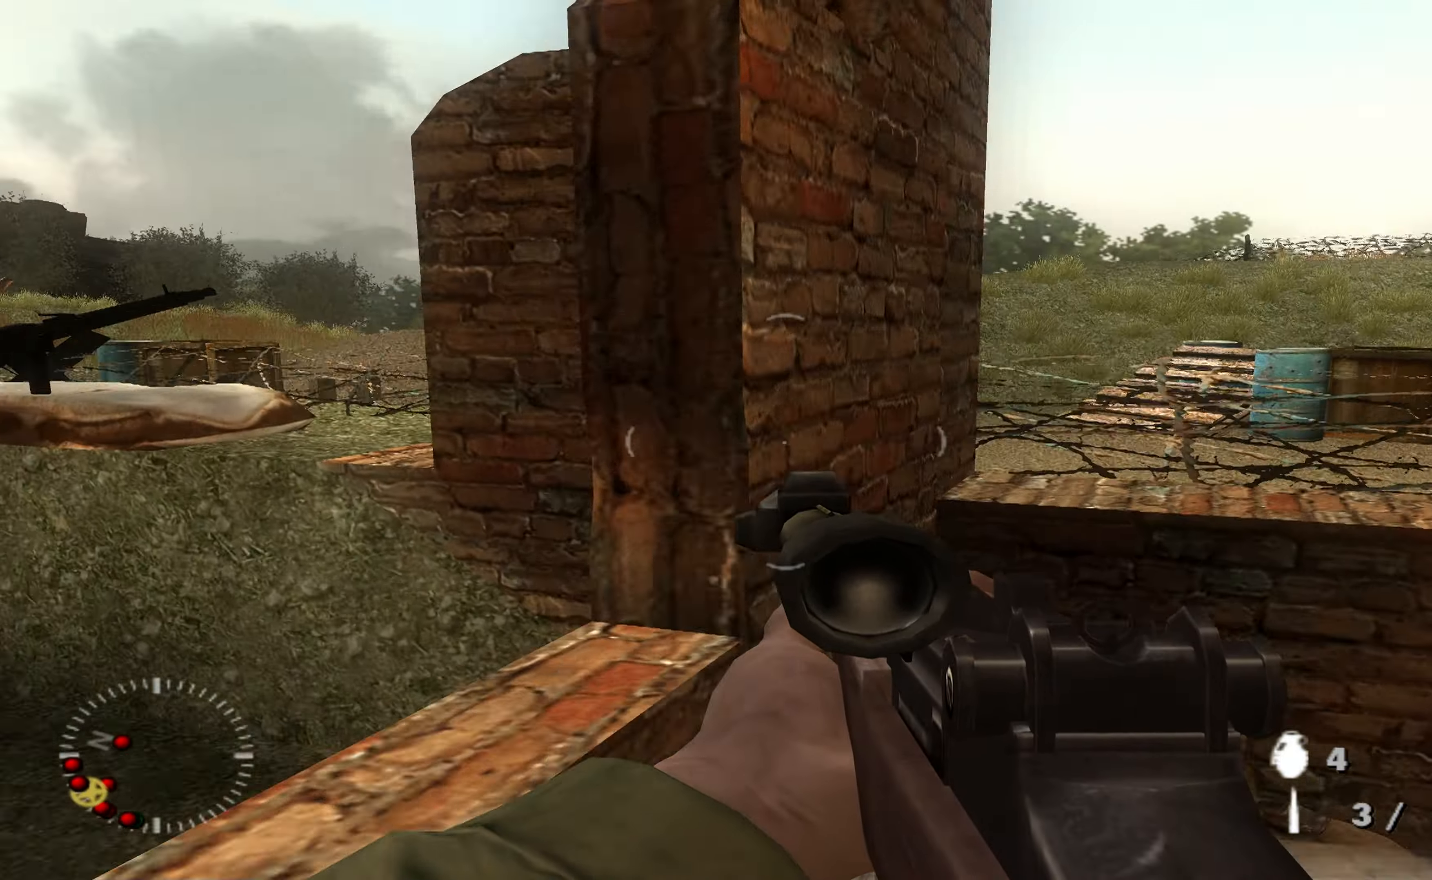
{"buttons": [], "left_stick": "center", "right_stick": "left", "events": [[233, "left_stick", "center"], [500, "right_stick", "left"]]}
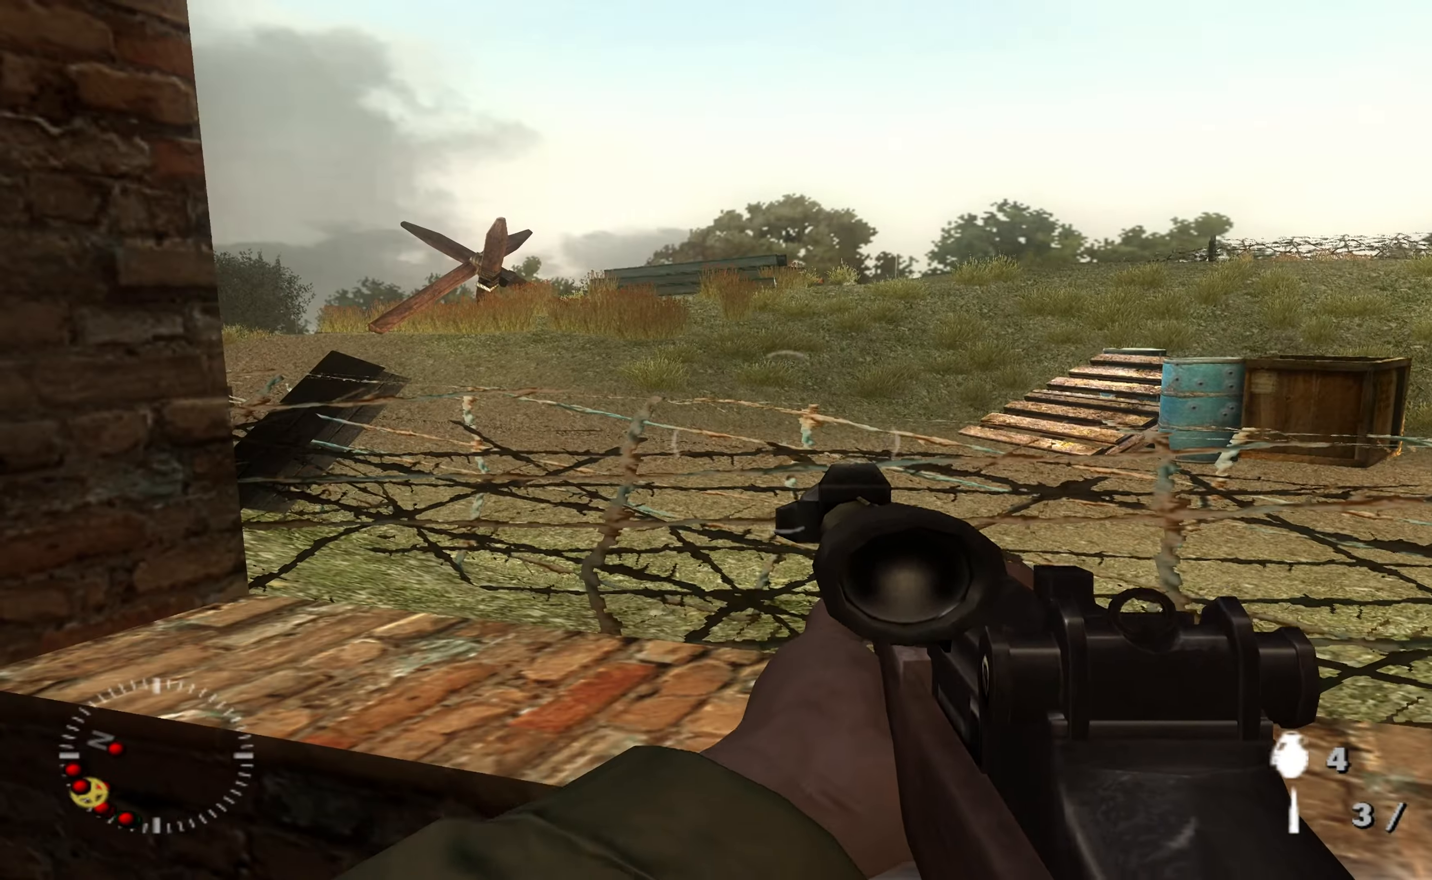
{"buttons": [], "left_stick": "up-right", "right_stick": "left", "events": [[100, "left_stick", "up"], [333, "left_stick", "center"], [466, "left_stick", "up-right"]]}
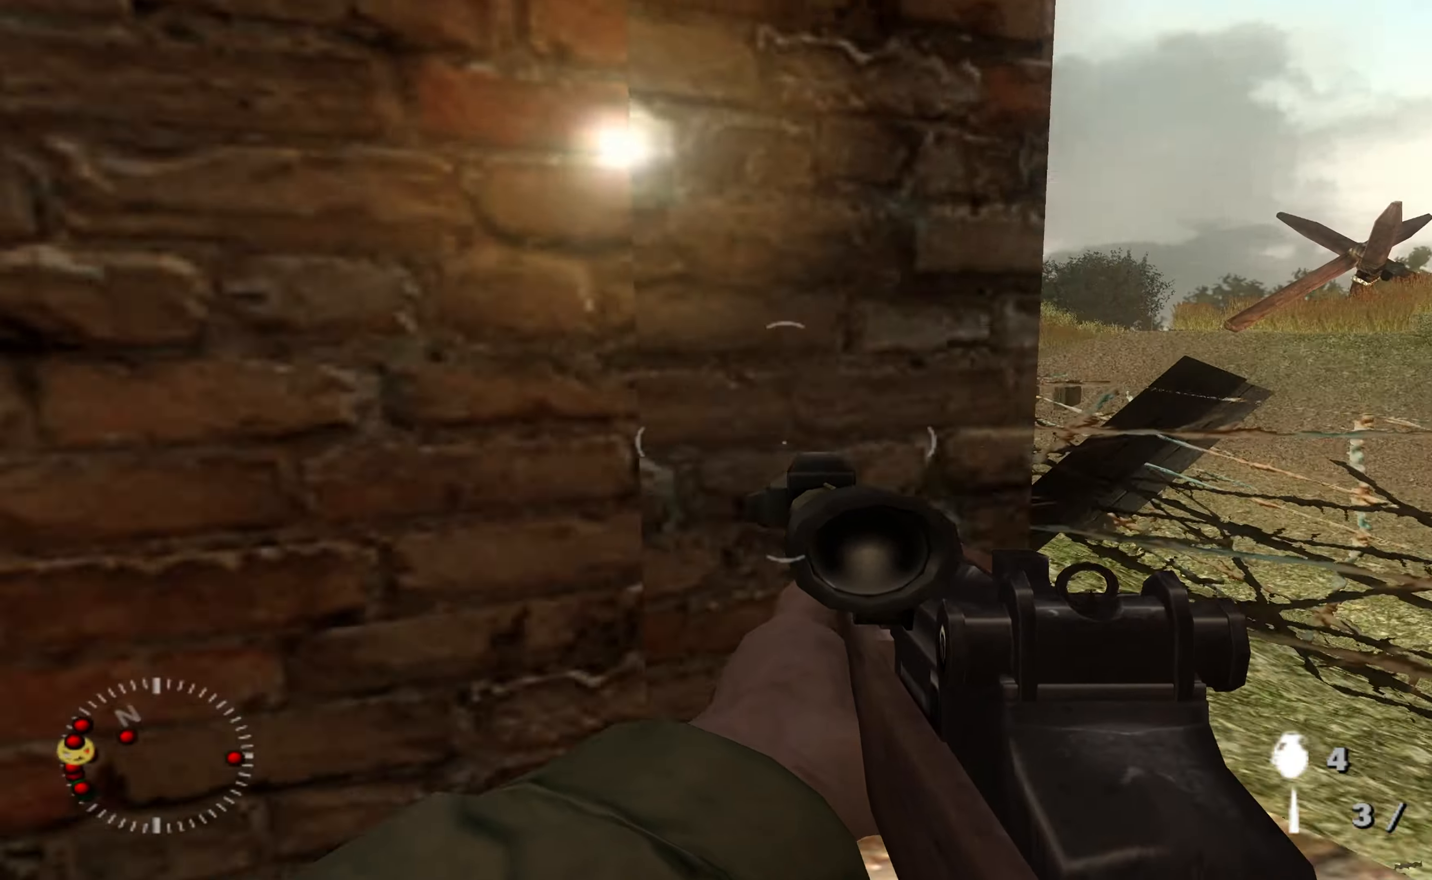
{"buttons": [], "left_stick": "center", "right_stick": "center", "events": [[166, "left_stick", "center"], [266, "right_stick", "center"]]}
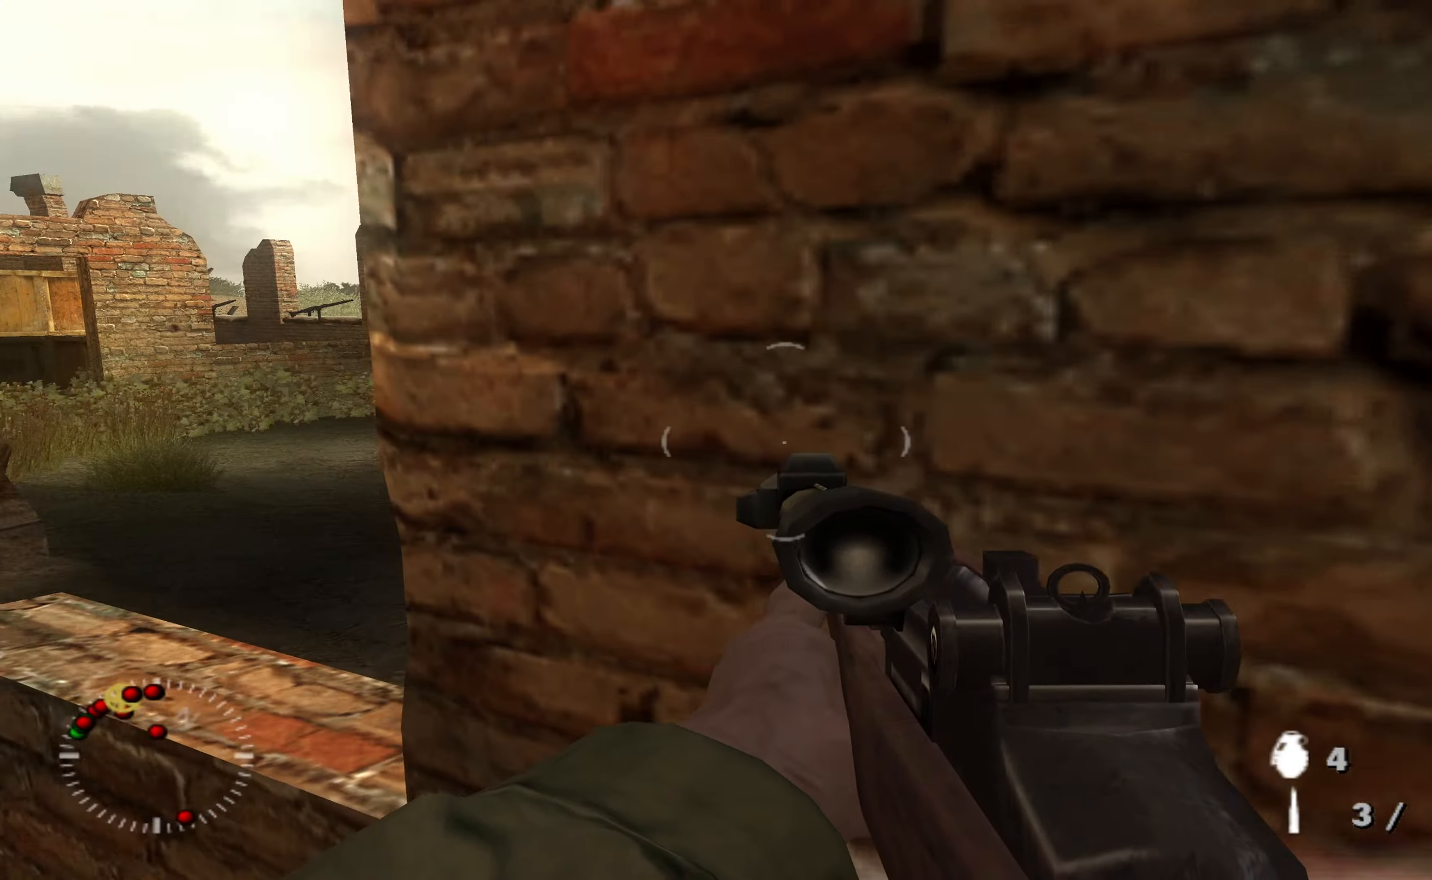
{"buttons": [], "left_stick": "right", "right_stick": "left", "events": [[33, "right_stick", "left"], [167, "left_stick", "down-right"], [267, "left_stick", "center"], [434, "left_stick", "right"]]}
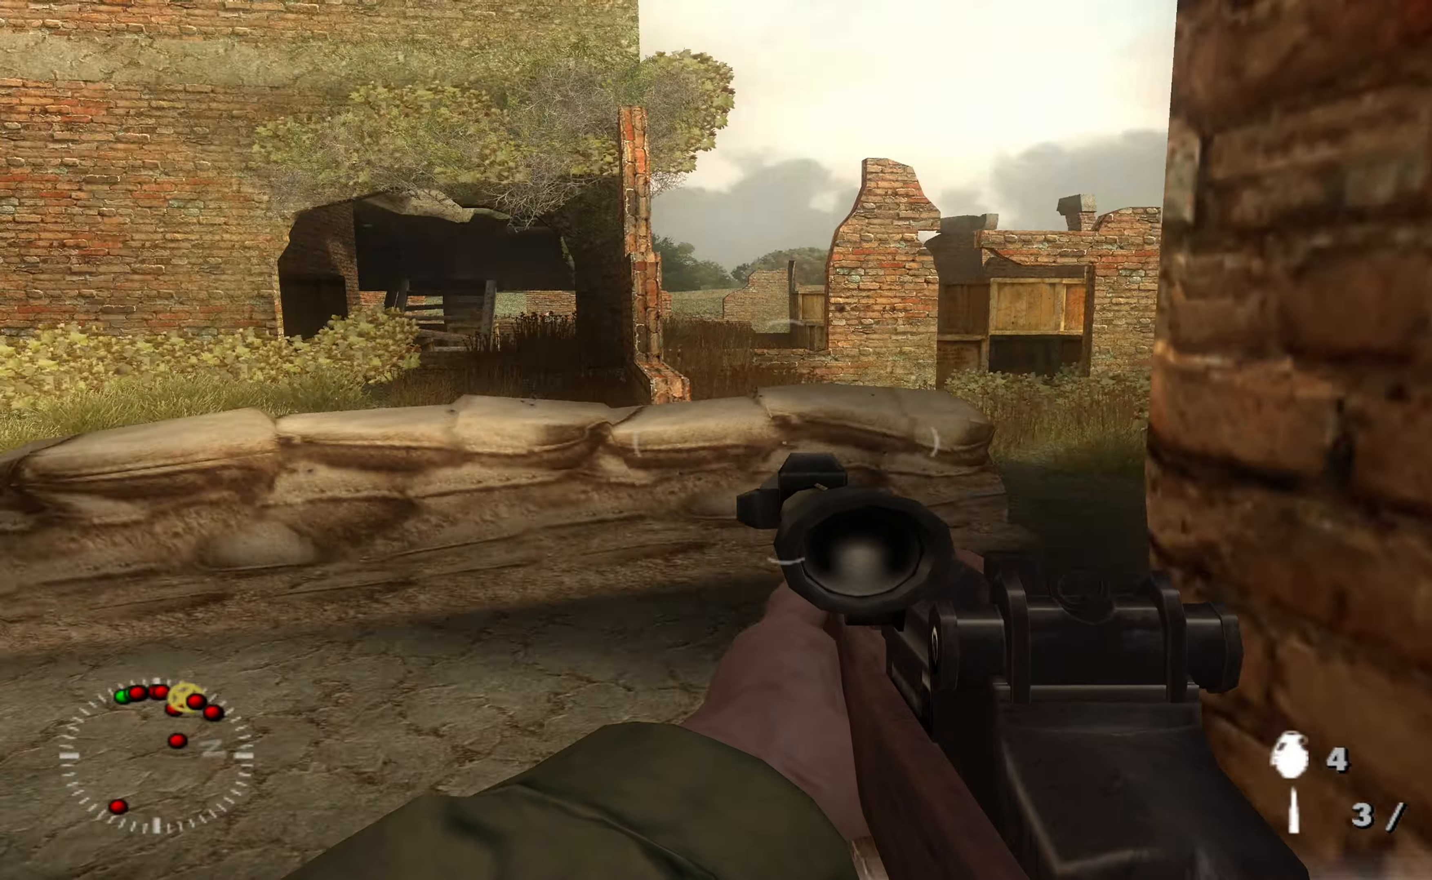
{"buttons": [], "left_stick": "center", "right_stick": "left", "events": [[67, "left_stick", "center"], [334, "left_stick", "down-right"], [467, "left_stick", "center"]]}
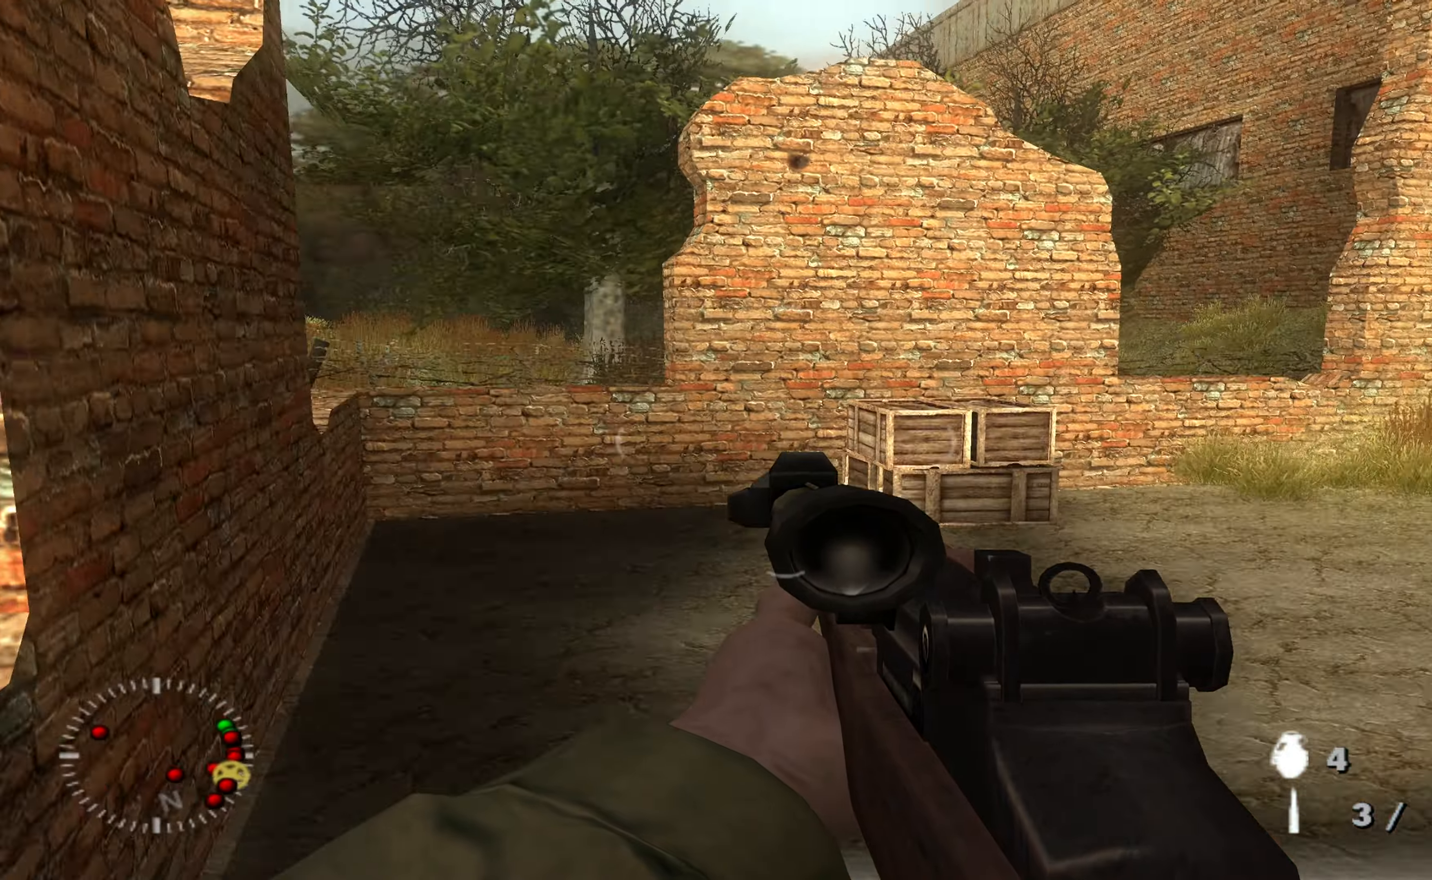
{"buttons": [], "left_stick": "center", "right_stick": "left", "events": [[34, "right_stick", "center"], [167, "right_stick", "left"], [234, "left_stick", "down-left"], [334, "right_stick", "center"], [400, "left_stick", "center"], [467, "right_stick", "left"]]}
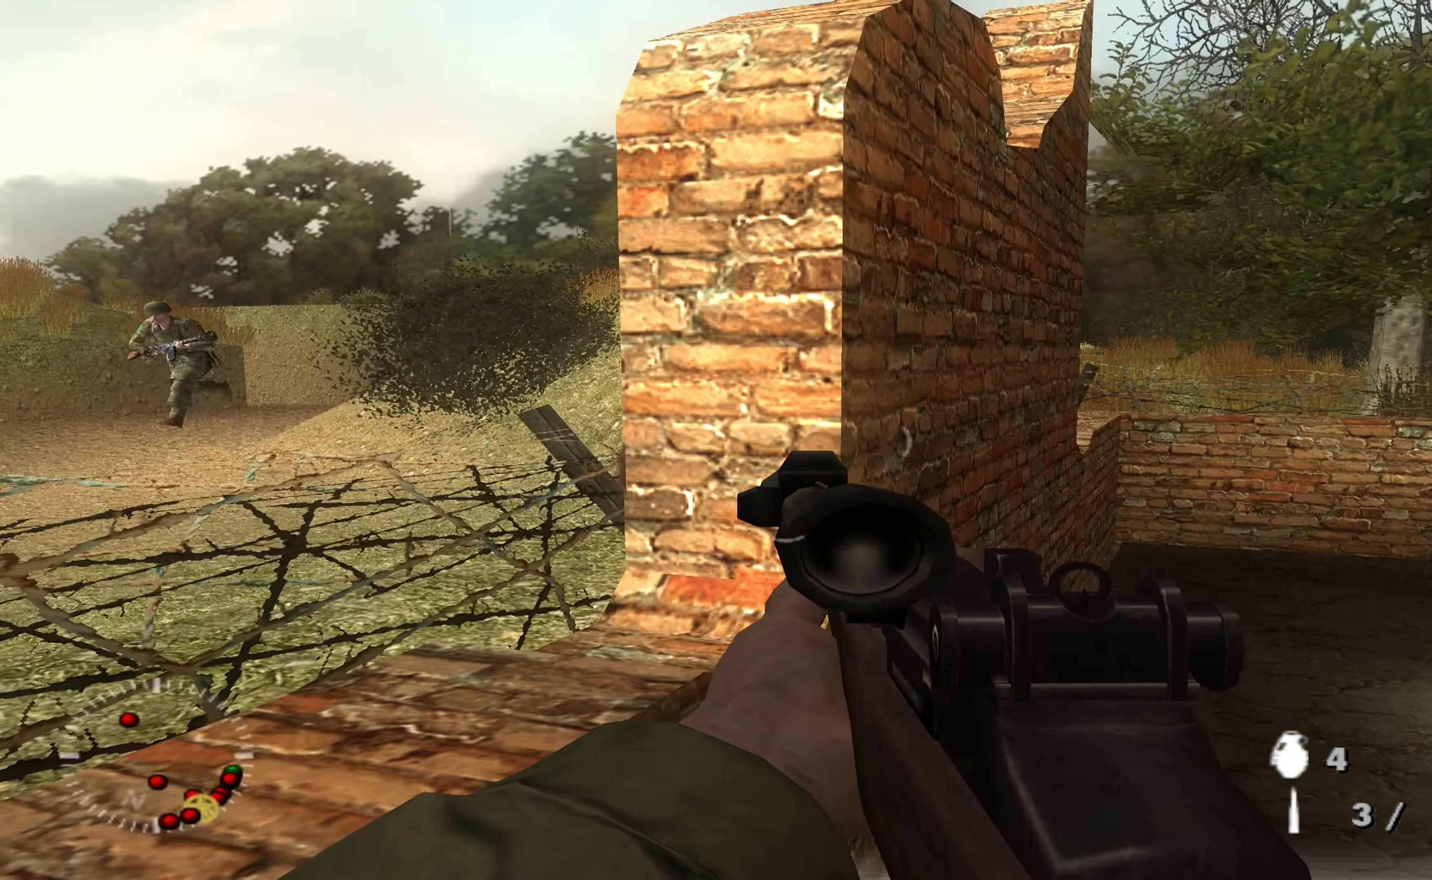
{"buttons": [], "left_stick": "up-right", "right_stick": "center", "events": [[100, "left_stick", "right"], [234, "left_stick", "center"], [367, "right_stick", "center"], [467, "left_stick", "up-right"]]}
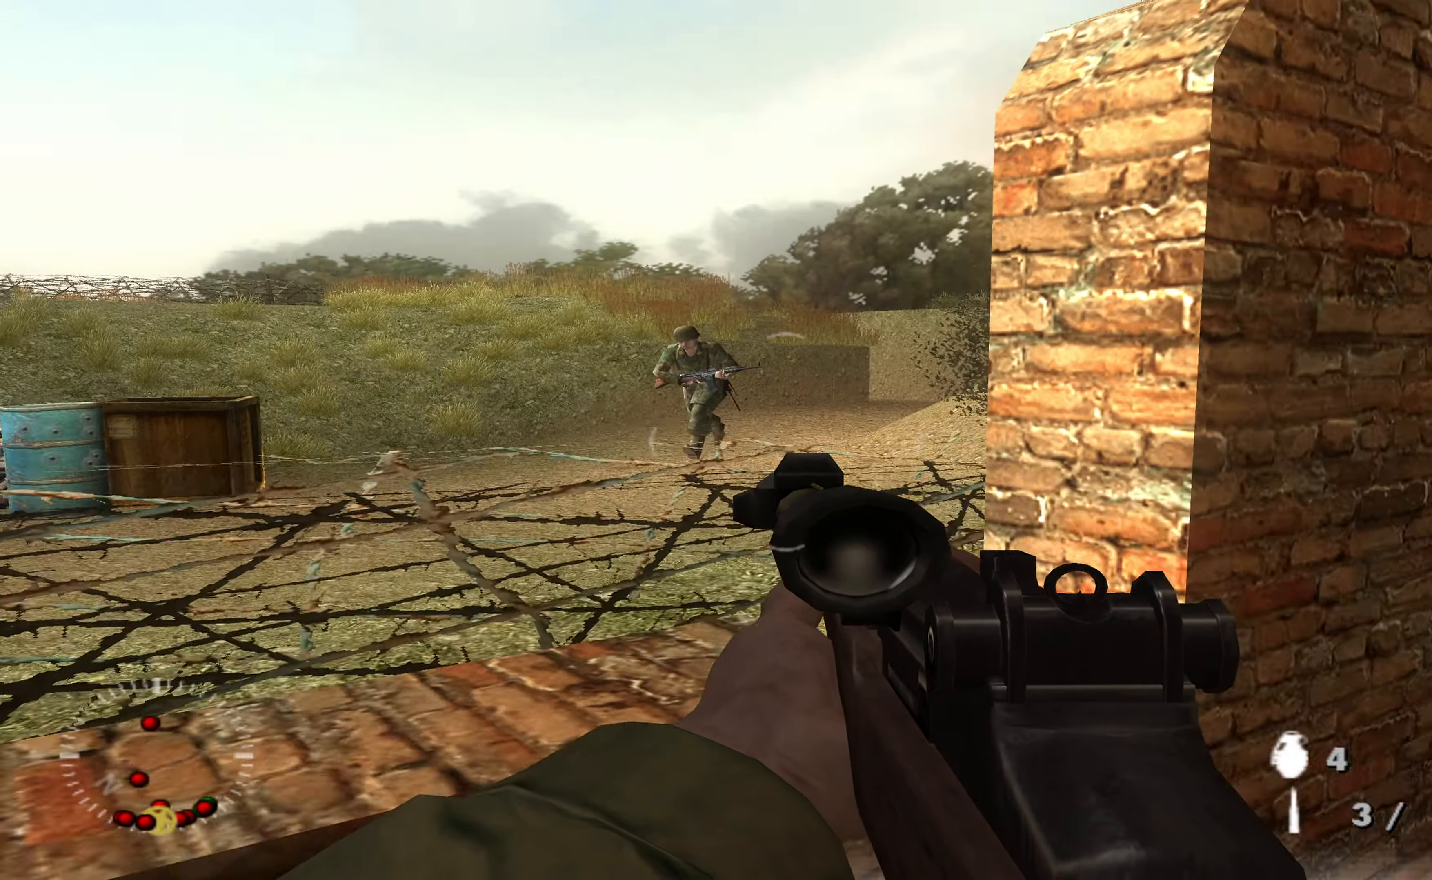
{"buttons": [], "left_stick": "down", "right_stick": "center", "events": [[67, "left_stick", "center"], [167, "right_stick", "up-left"], [234, "left_stick", "left"], [367, "left_stick", "center"], [367, "right_stick", "center"], [467, "left_stick", "down"]]}
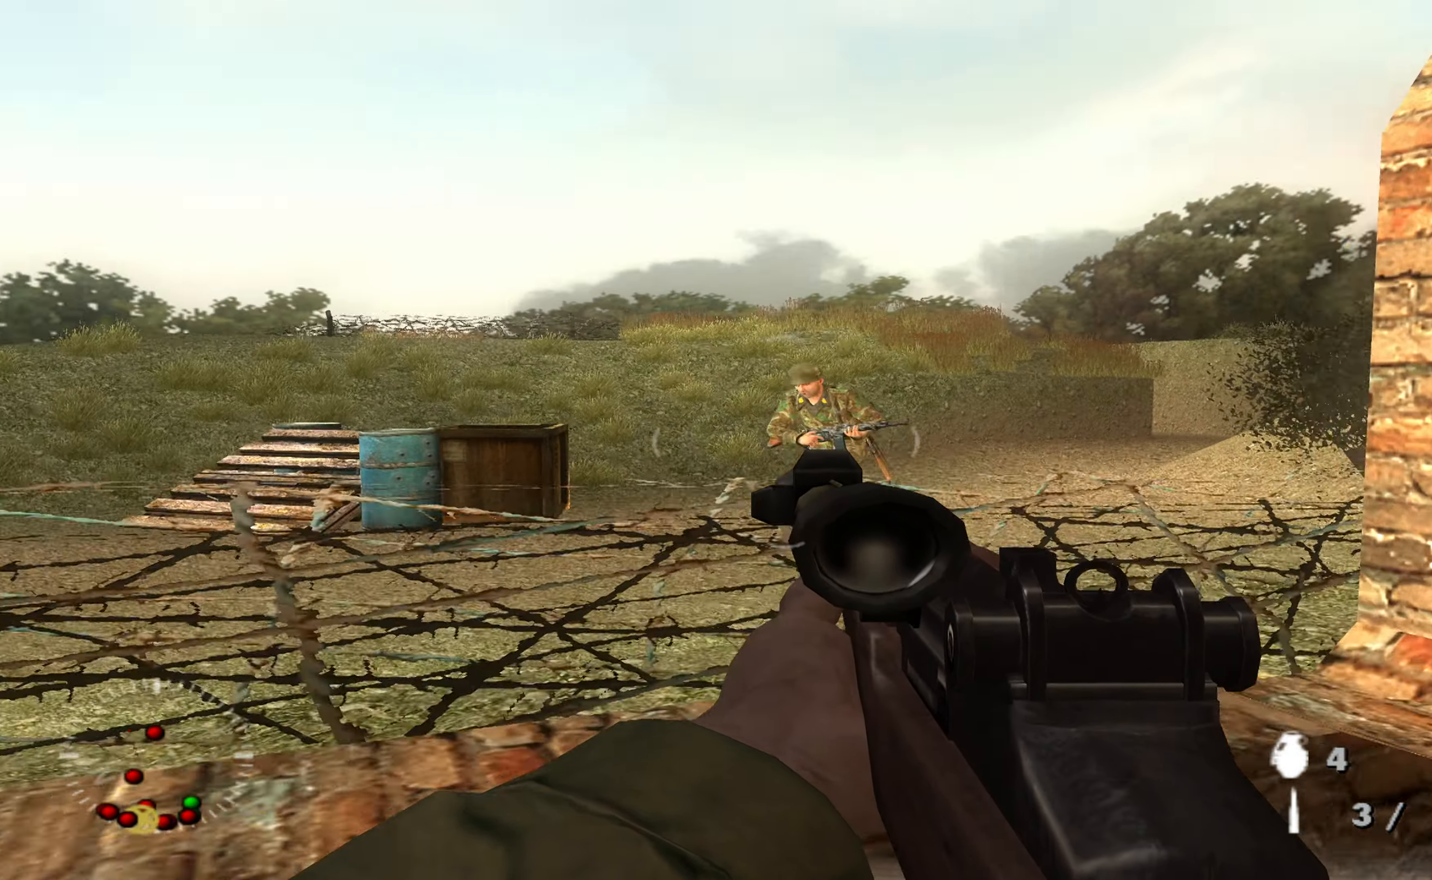
{"buttons": [], "left_stick": "center", "right_stick": "center", "events": [[134, "left_stick", "center"], [267, "right_stick", "left"], [467, "right_stick", "center"]]}
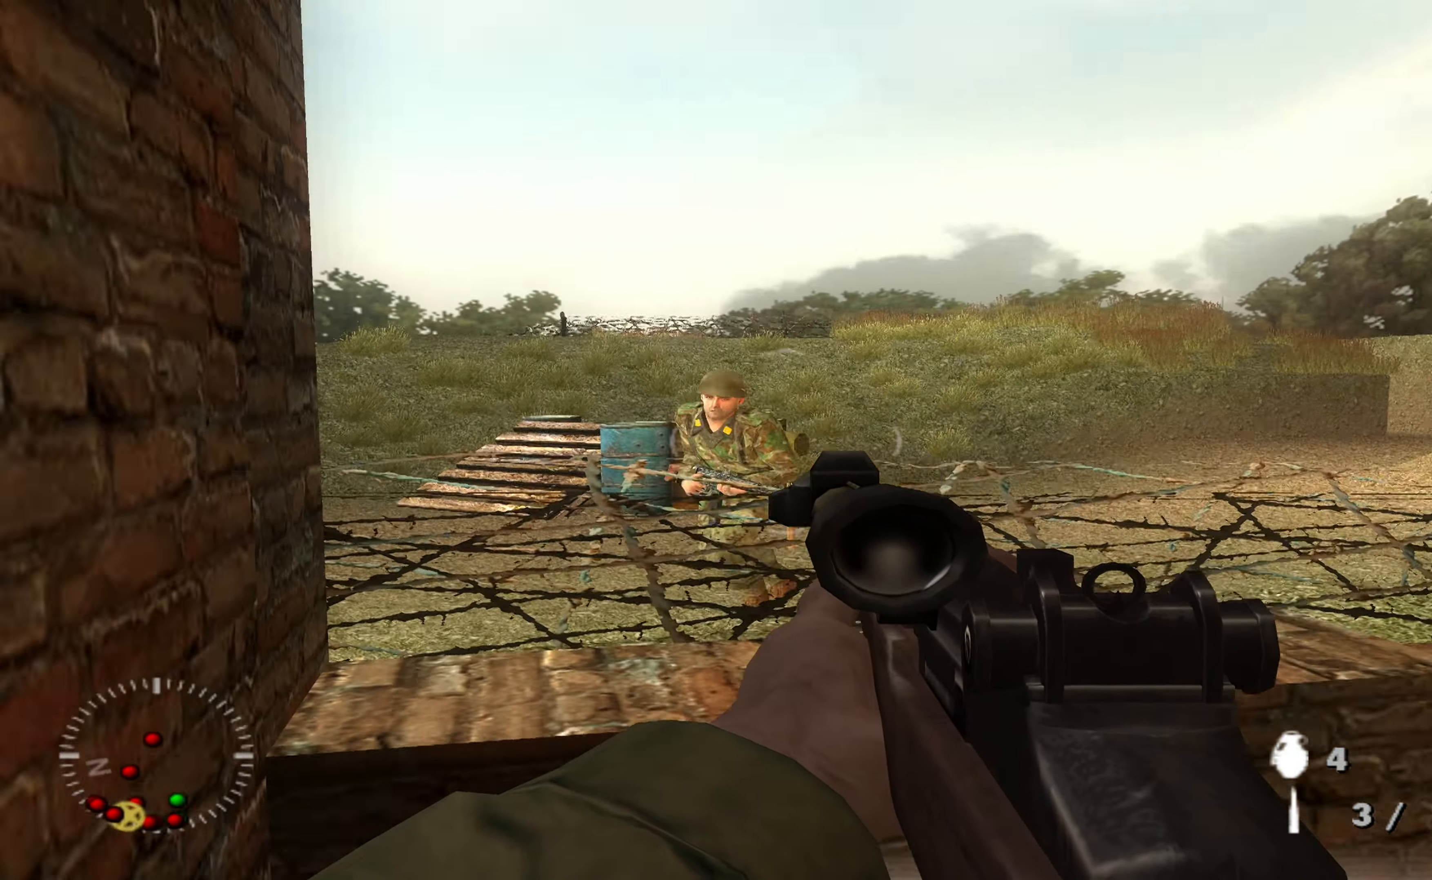
{"buttons": [], "left_stick": "up-right", "right_stick": "center", "events": [[434, "right_stick", "left"], [500, "left_stick", "up-right"], [500, "right_stick", "center"]]}
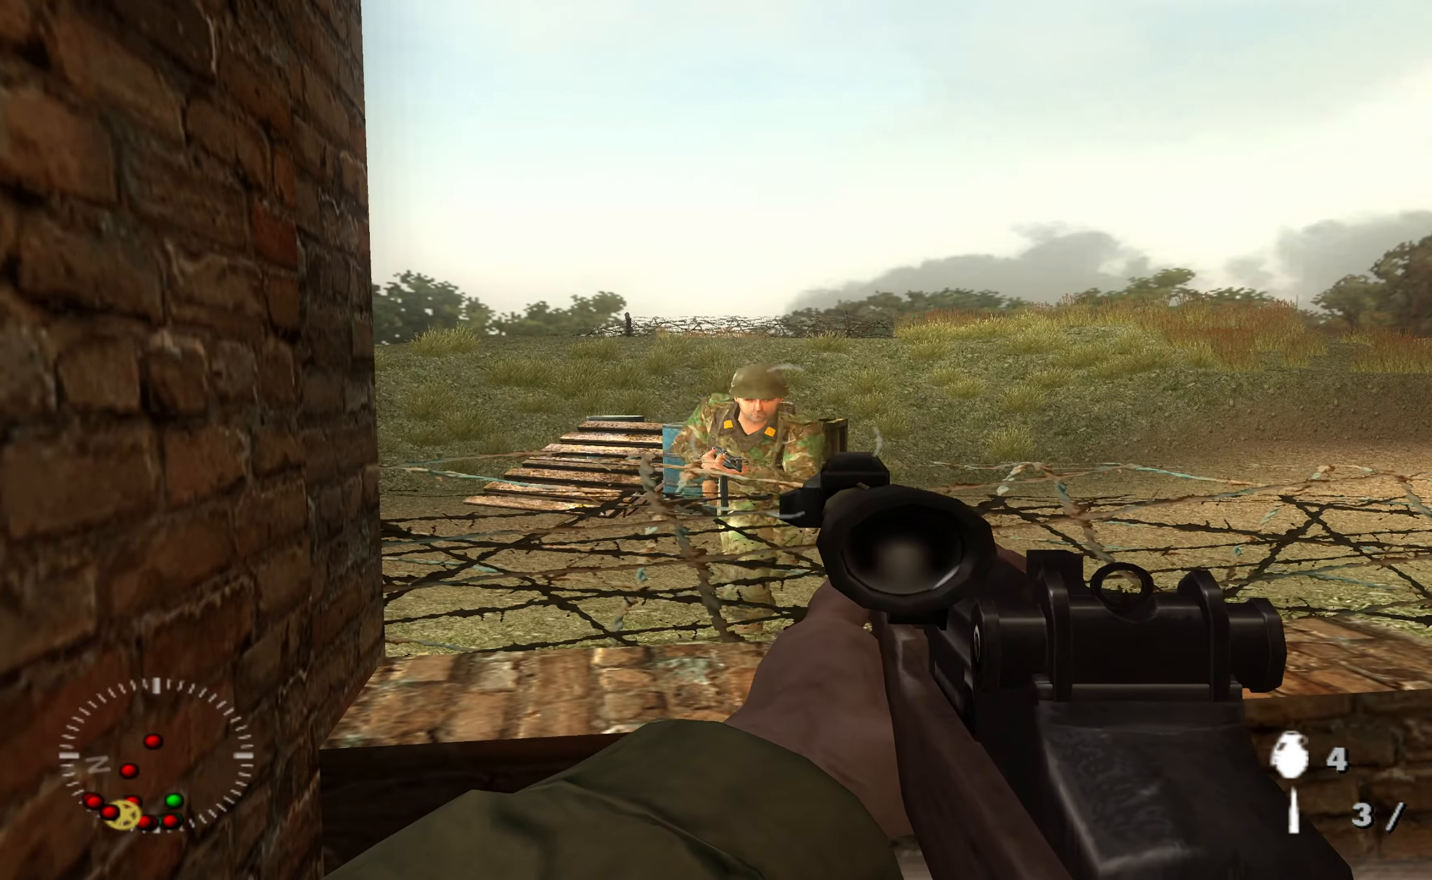
{"buttons": [], "left_stick": "down-right", "right_stick": "center", "events": [[167, "R1", "down"], [167, "left_stick", "center"], [300, "R1", "up"], [300, "left_stick", "down"], [500, "left_stick", "down-right"]]}
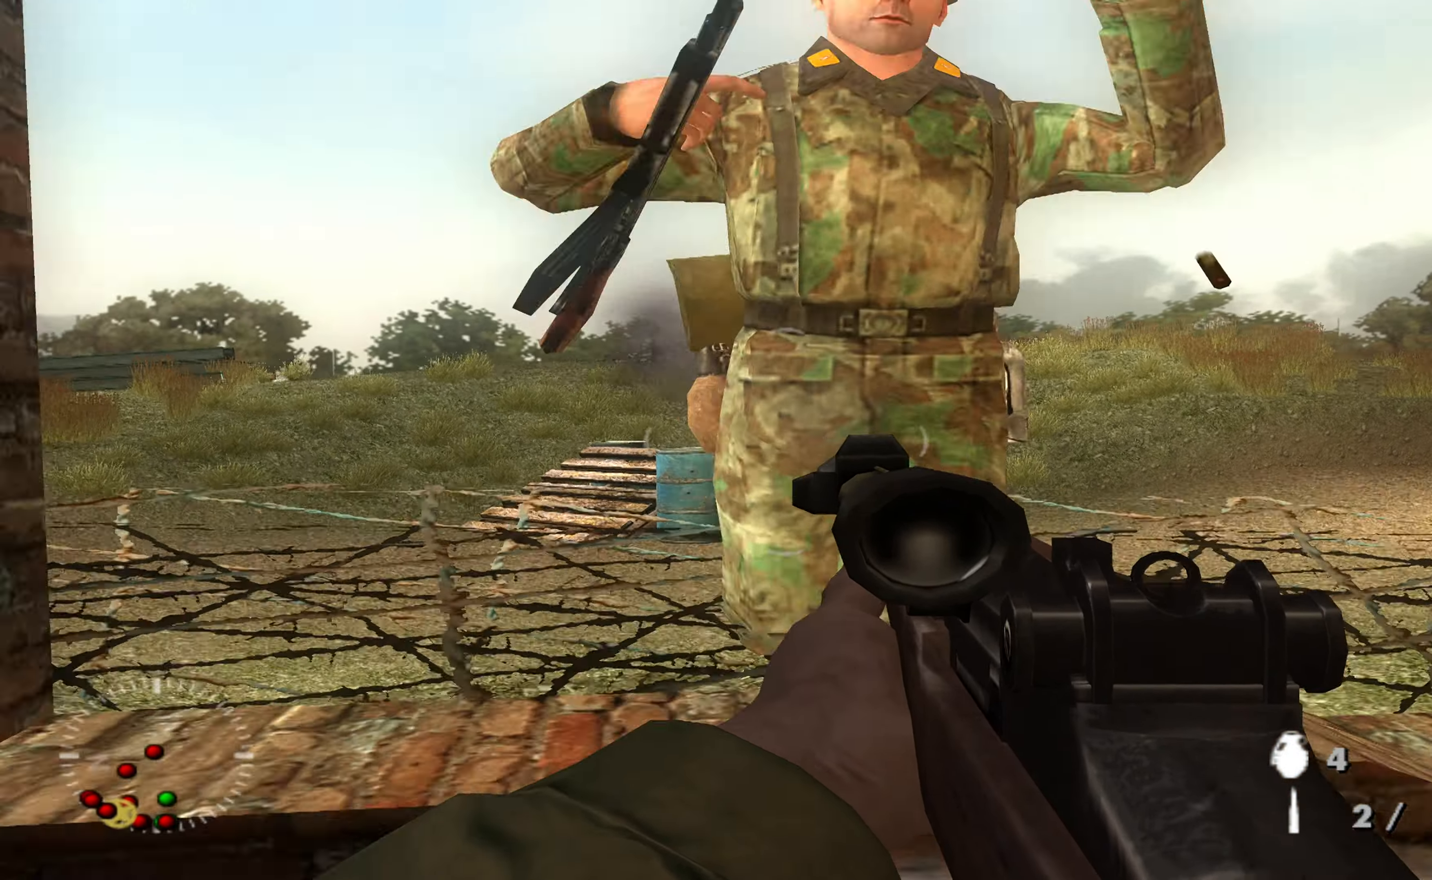
{"buttons": [], "left_stick": "up-left", "right_stick": "right", "events": [[67, "left_stick", "center"], [234, "left_stick", "up-left"], [267, "right_stick", "down-right"], [434, "right_stick", "right"]]}
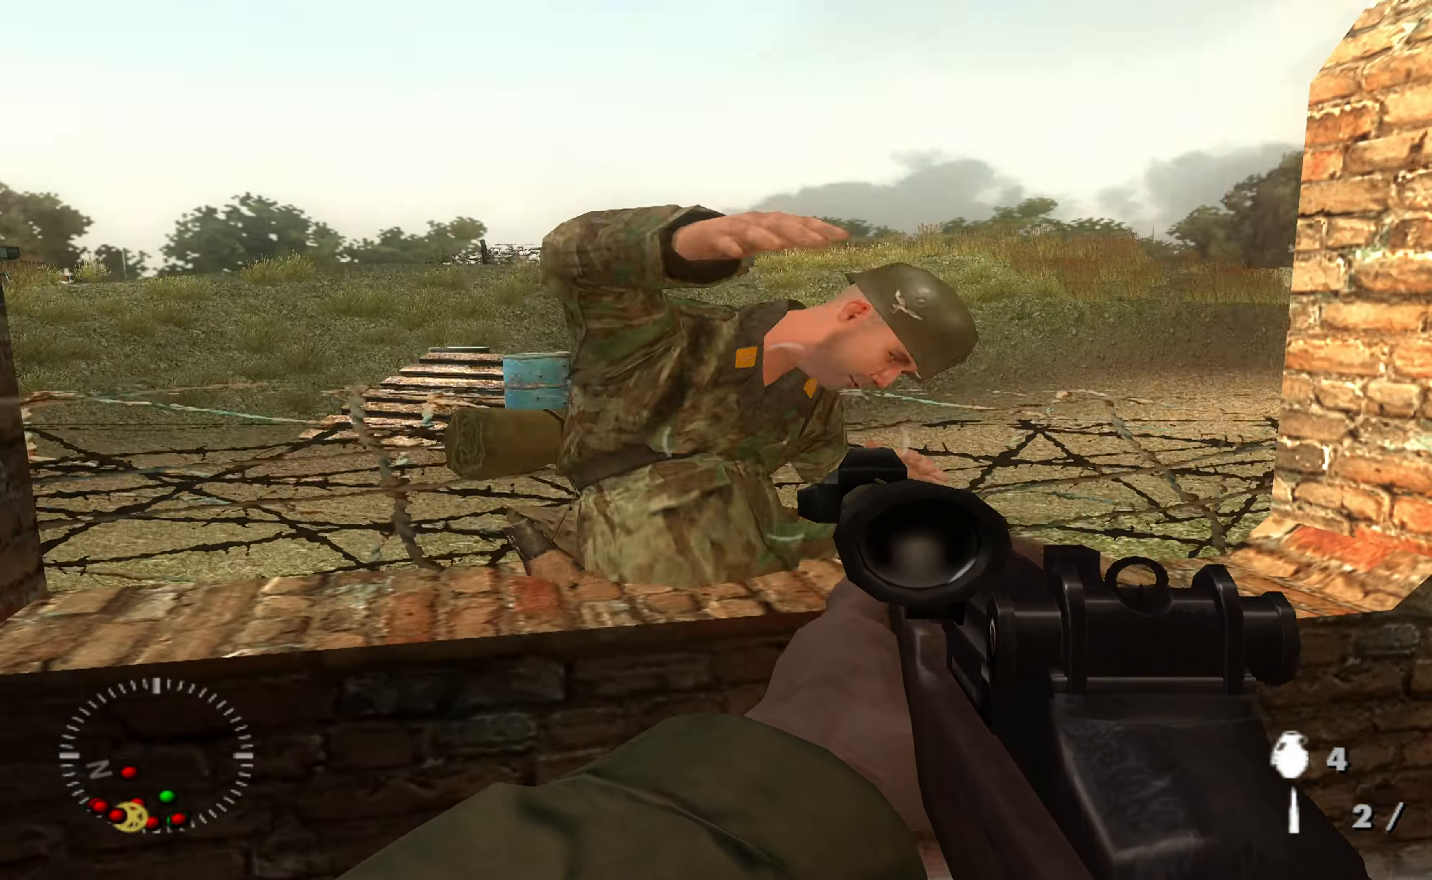
{"buttons": [], "left_stick": "down-left", "right_stick": "right", "events": [[134, "left_stick", "down-left"], [134, "right_stick", "center"], [234, "left_stick", "center"], [334, "right_stick", "right"], [400, "left_stick", "down-left"]]}
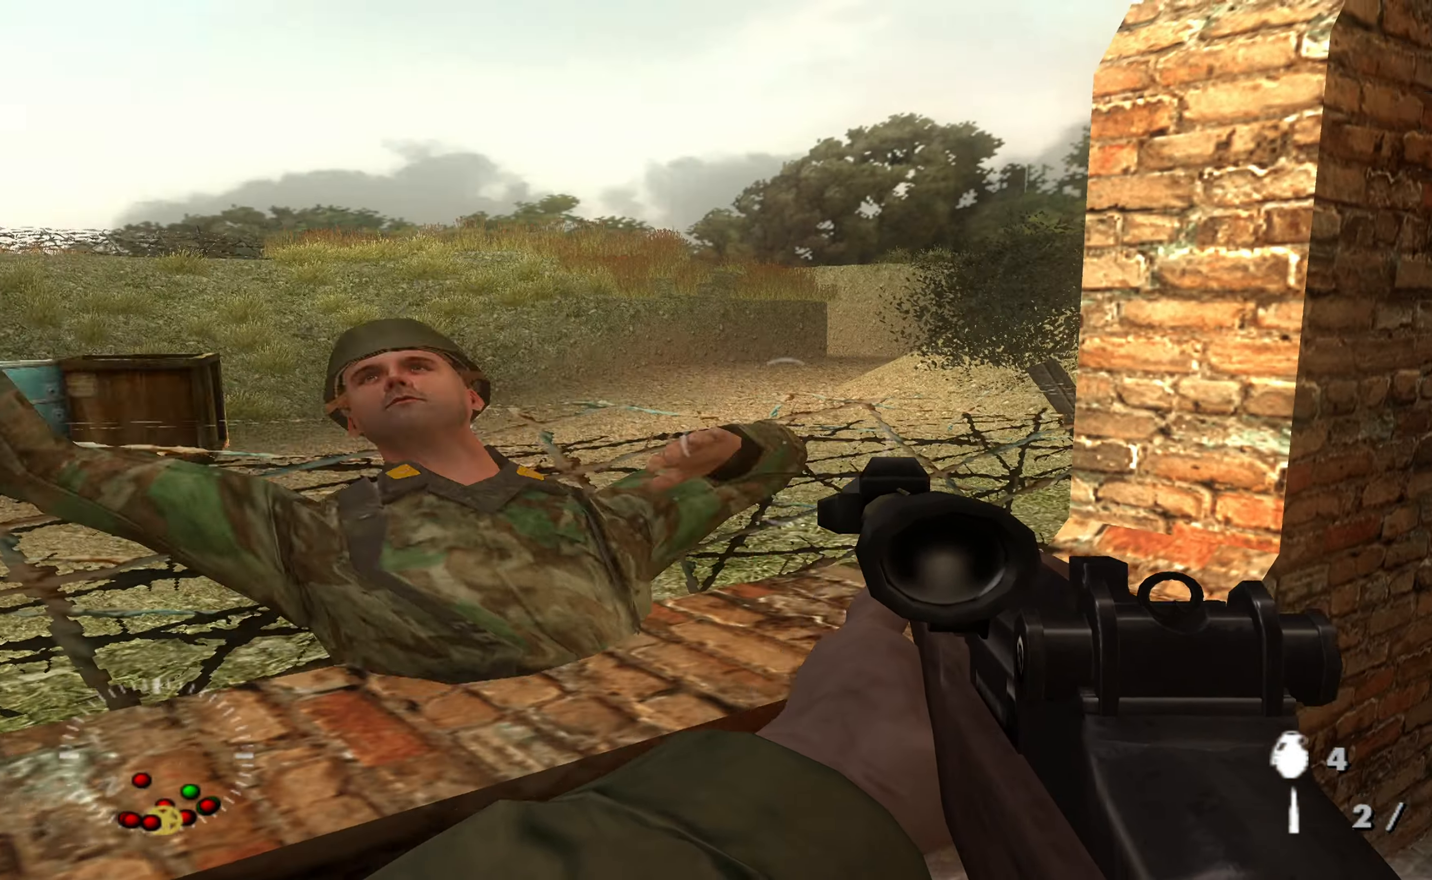
{"buttons": [], "left_stick": "center", "right_stick": "center", "events": [[234, "left_stick", "center"], [300, "right_stick", "center"], [434, "A", "down"], [500, "A", "up"]]}
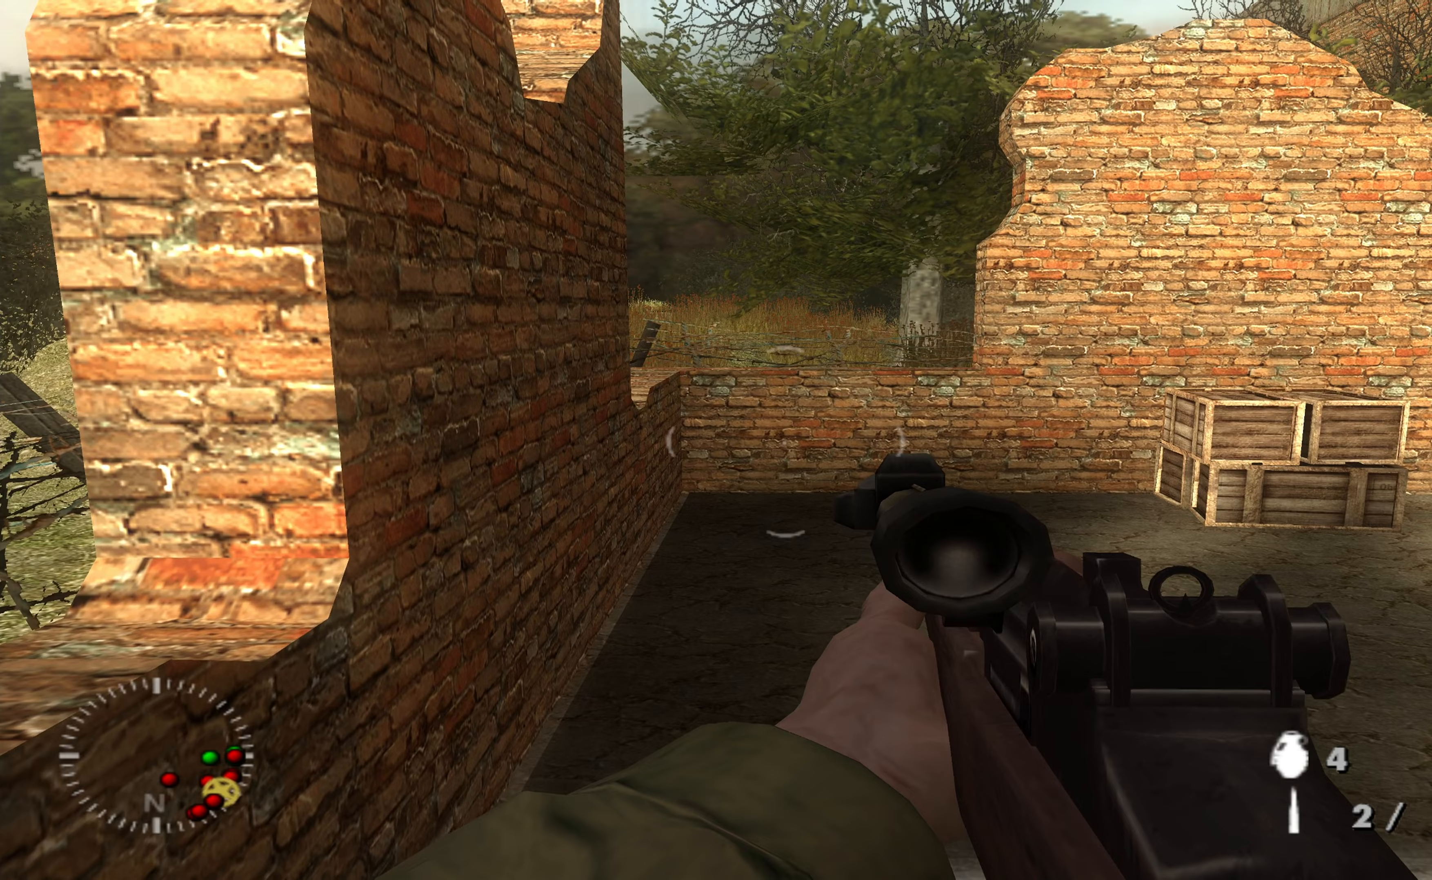
{"buttons": [], "left_stick": "center", "right_stick": "right", "events": [[233, "right_stick", "right"]]}
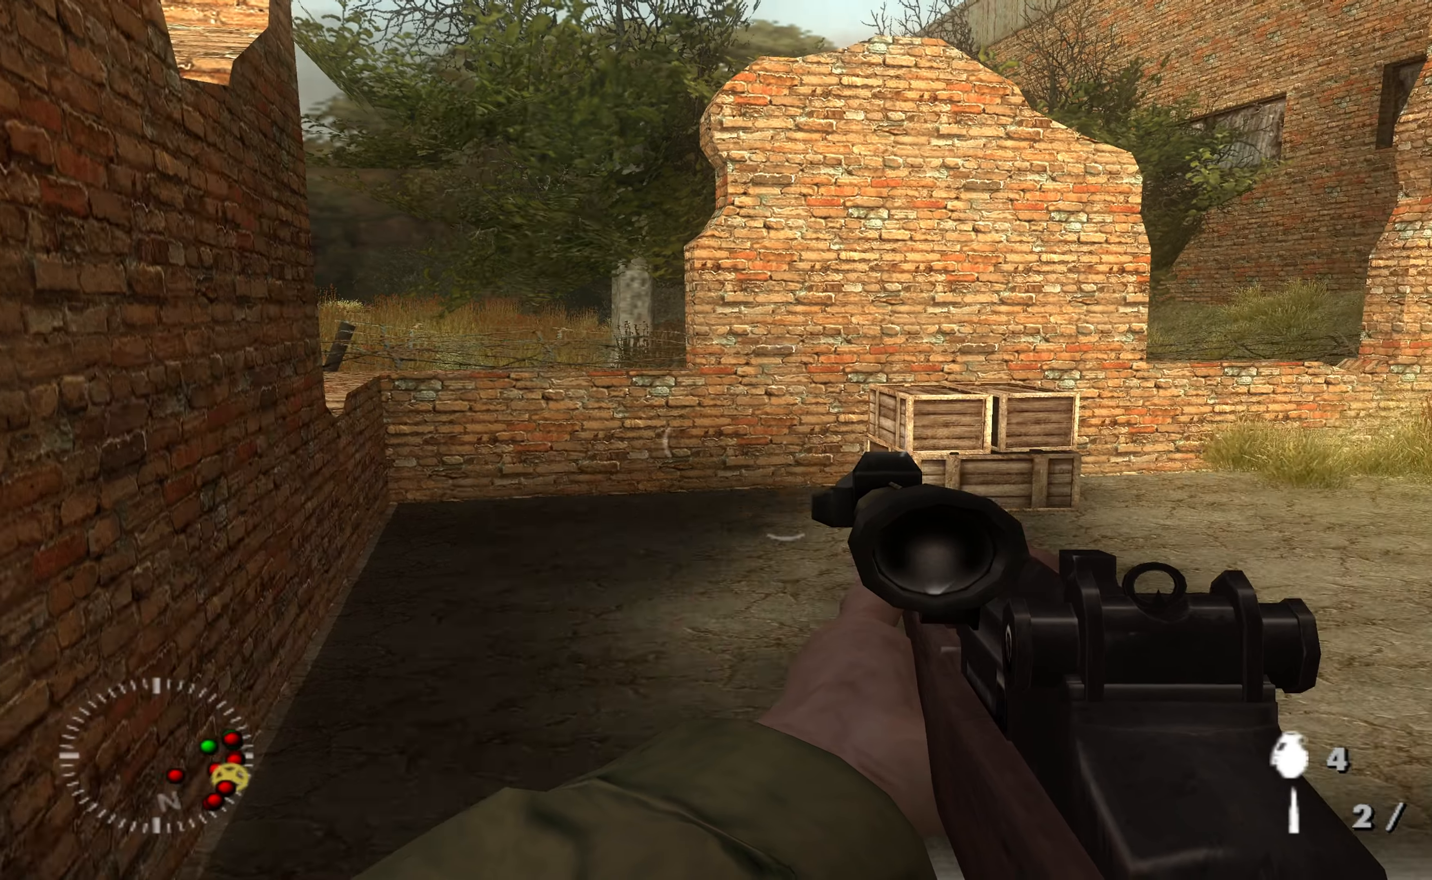
{"buttons": [], "left_stick": "center", "right_stick": "right", "events": [[267, "left_stick", "left"], [500, "left_stick", "center"]]}
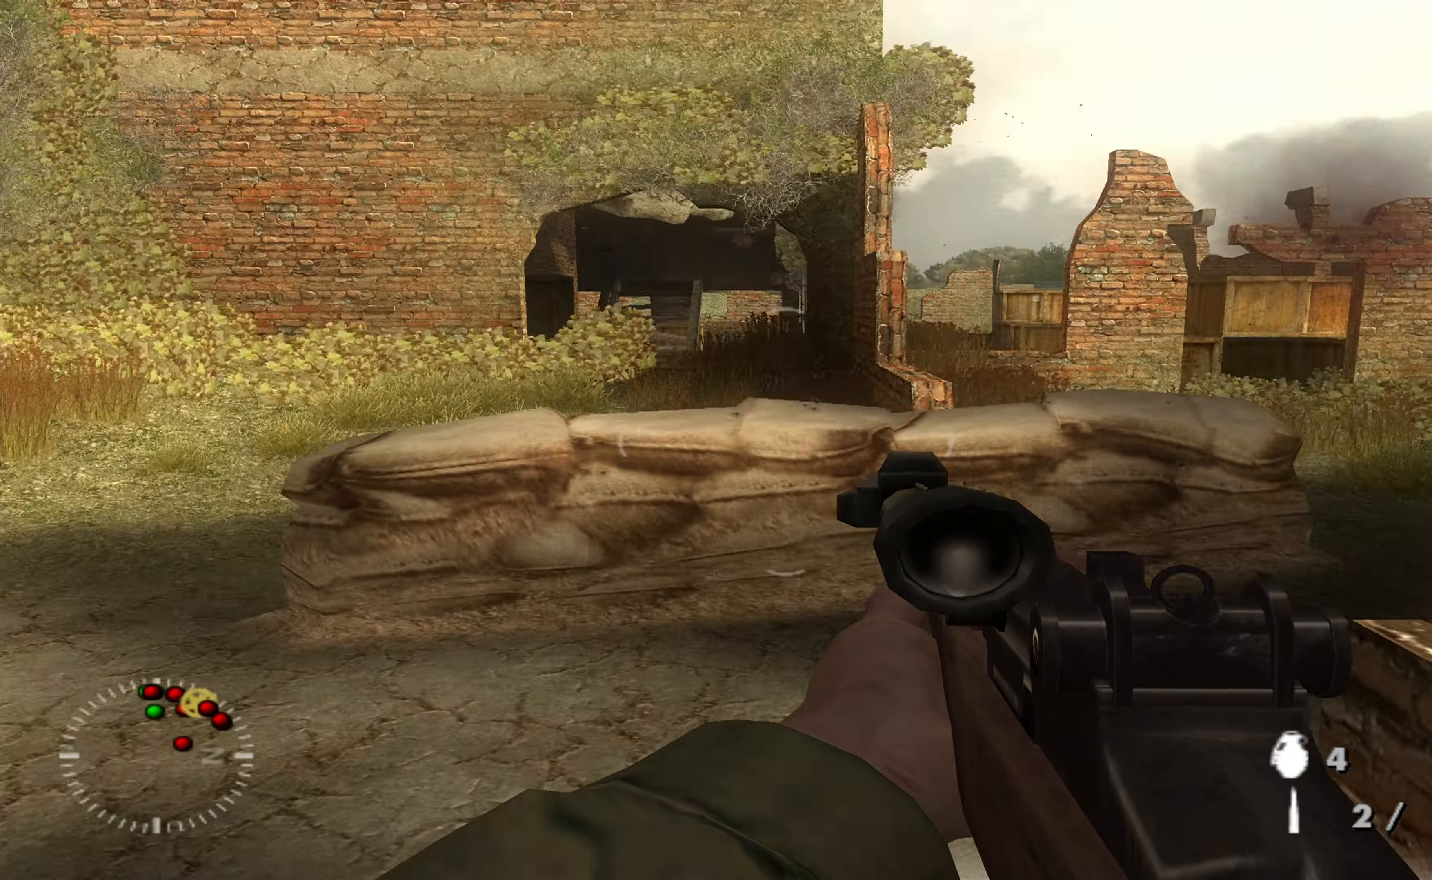
{"buttons": [], "left_stick": "center", "right_stick": "right", "events": [[67, "right_stick", "center"], [233, "left_stick", "up"], [233, "right_stick", "right"], [300, "left_stick", "up-left"], [433, "left_stick", "center"]]}
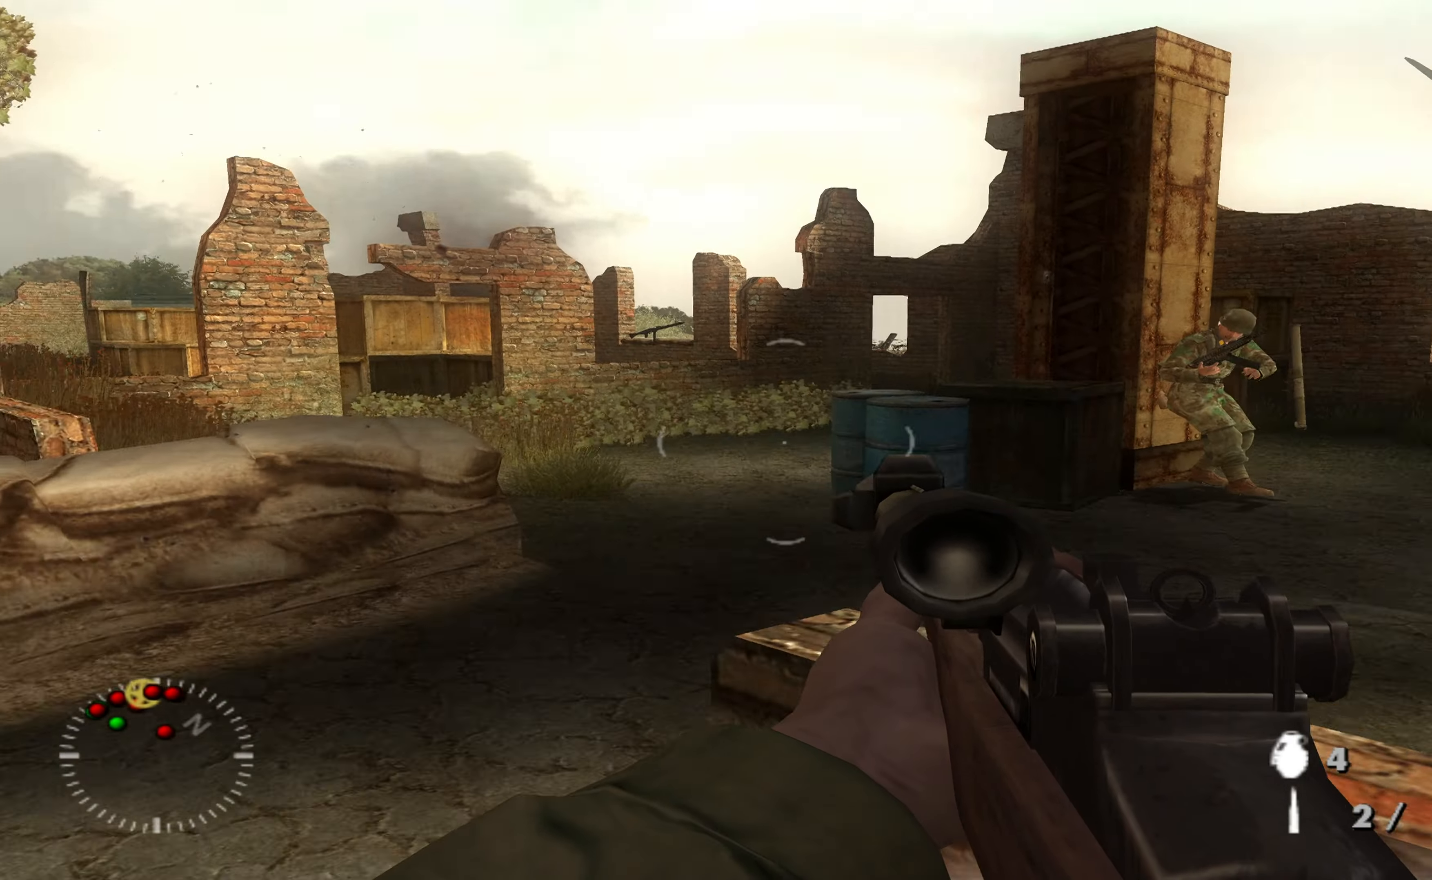
{"buttons": [], "left_stick": "center", "right_stick": "center", "events": [[67, "right_stick", "center"], [200, "right_stick", "up-right"], [267, "left_stick", "up-right"], [333, "right_stick", "center"], [367, "left_stick", "center"]]}
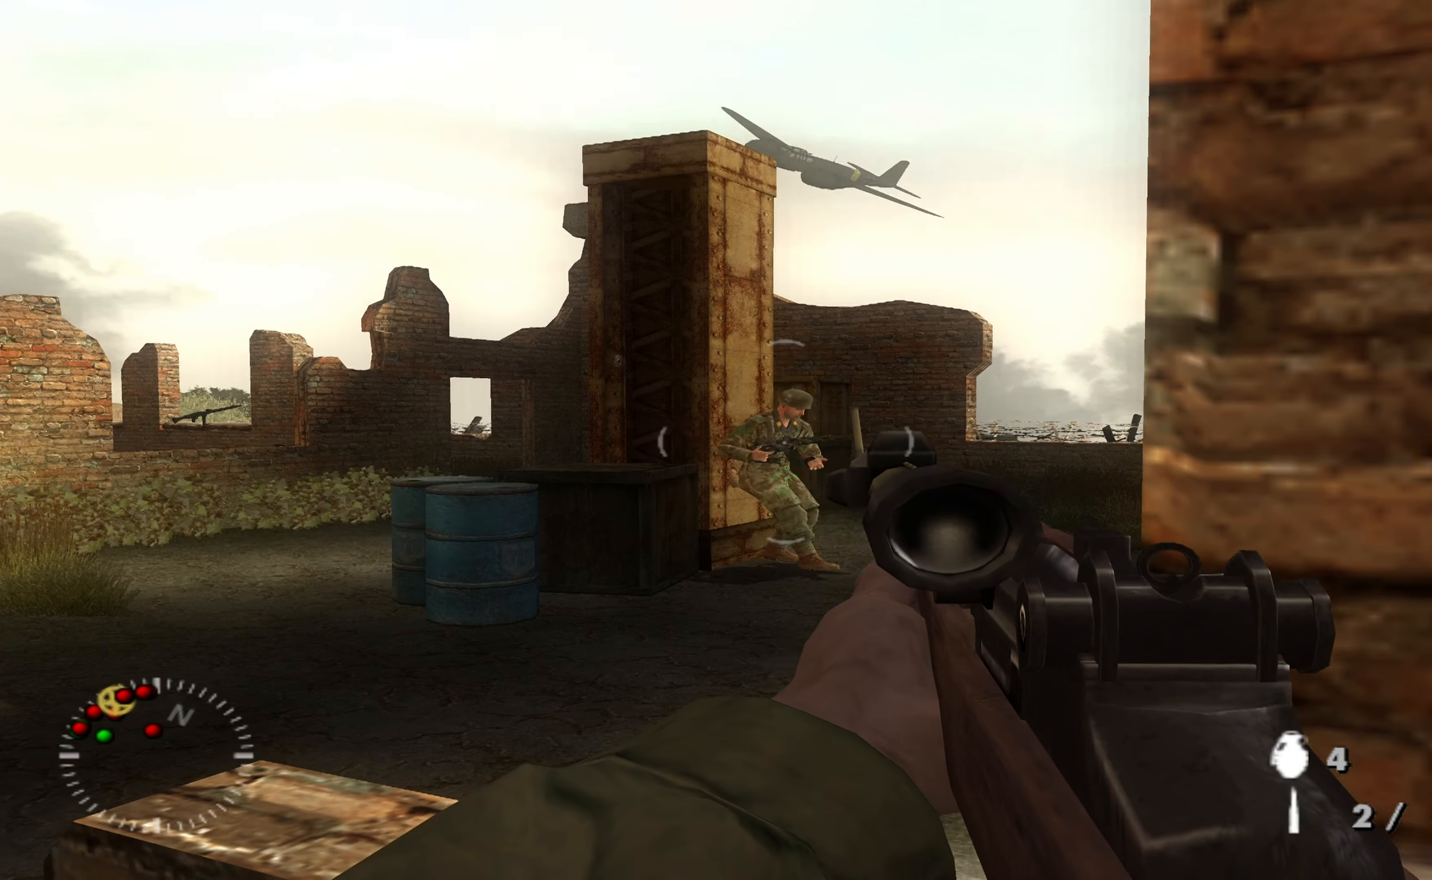
{"buttons": [], "left_stick": "center", "right_stick": "center", "events": [[233, "R1", "down"], [367, "R1", "up"]]}
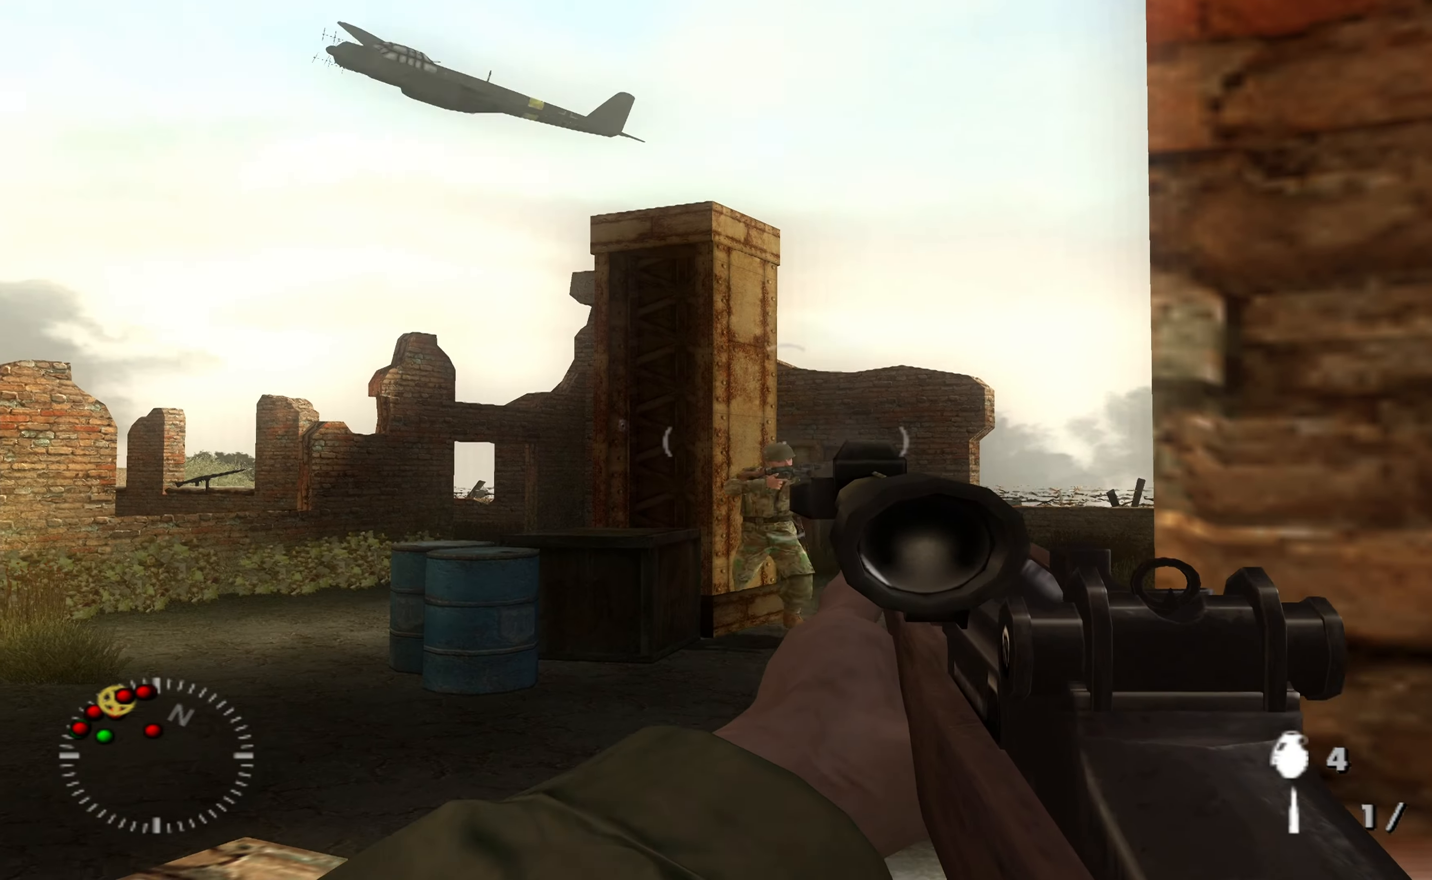
{"buttons": [], "left_stick": "left", "right_stick": "right", "events": [[433, "right_stick", "right"], [500, "left_stick", "left"]]}
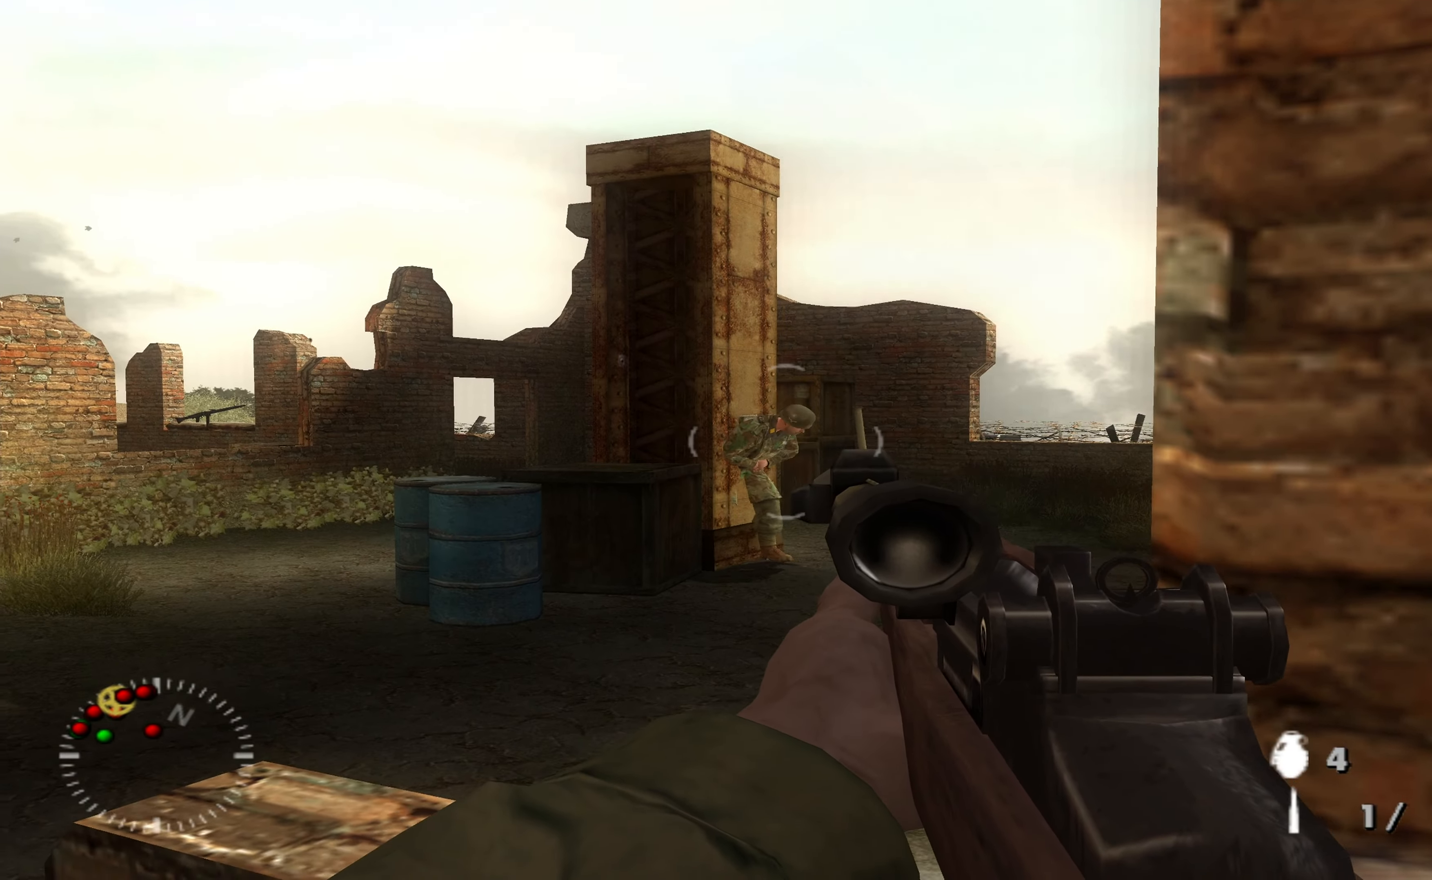
{"buttons": [], "left_stick": "center", "right_stick": "right", "events": [[133, "right_stick", "down-right"], [233, "left_stick", "center"], [233, "right_stick", "center"], [433, "right_stick", "right"]]}
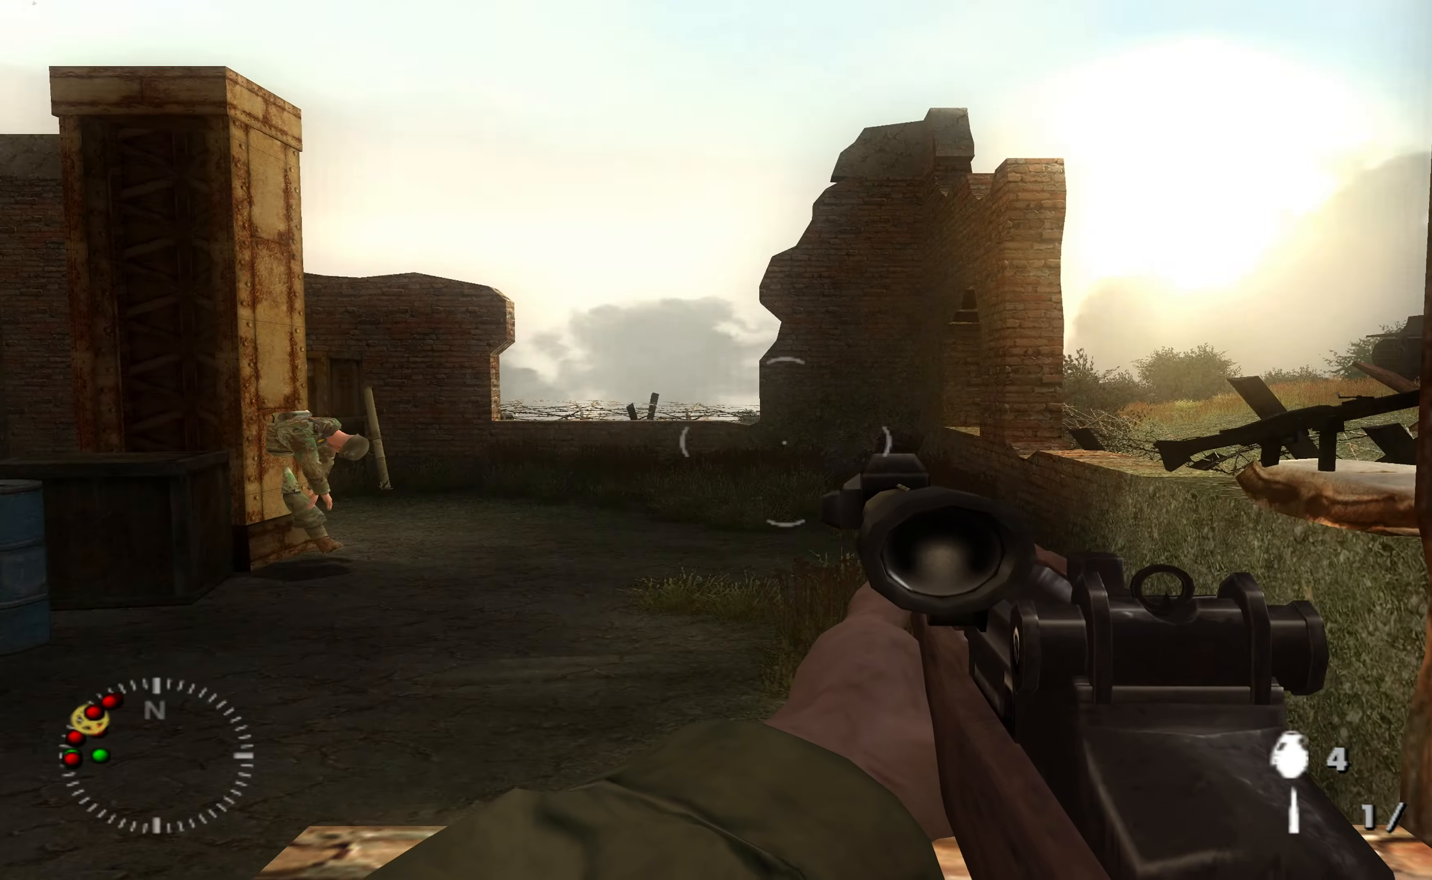
{"buttons": [], "left_stick": "down-left", "right_stick": "center", "events": [[167, "right_stick", "center"], [400, "left_stick", "down-left"]]}
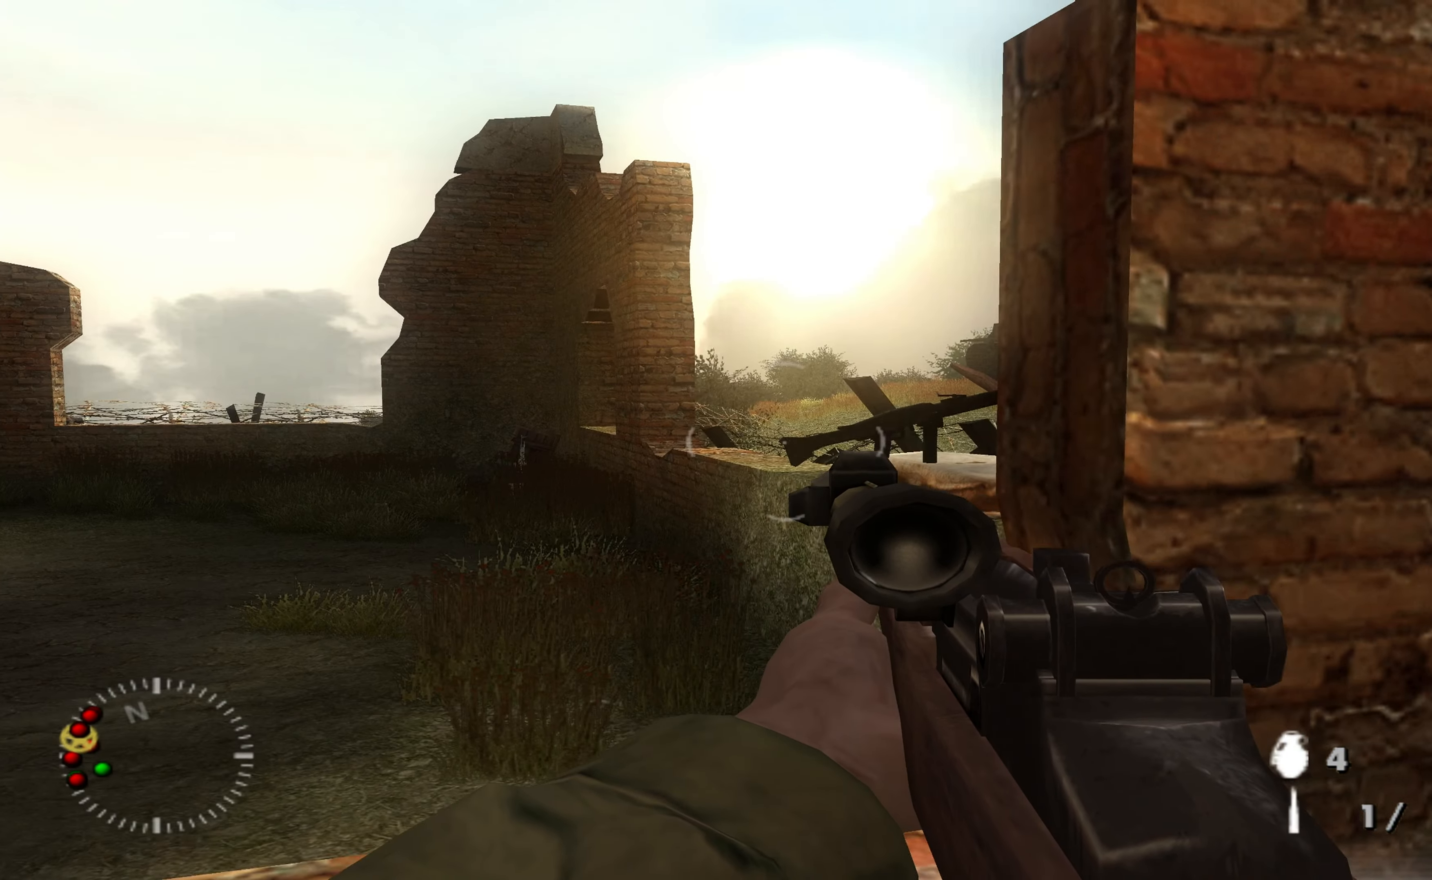
{"buttons": [], "left_stick": "up", "right_stick": "center", "events": [[167, "left_stick", "left"], [300, "right_stick", "down-right"], [400, "left_stick", "up-left"], [400, "right_stick", "center"], [500, "left_stick", "up"]]}
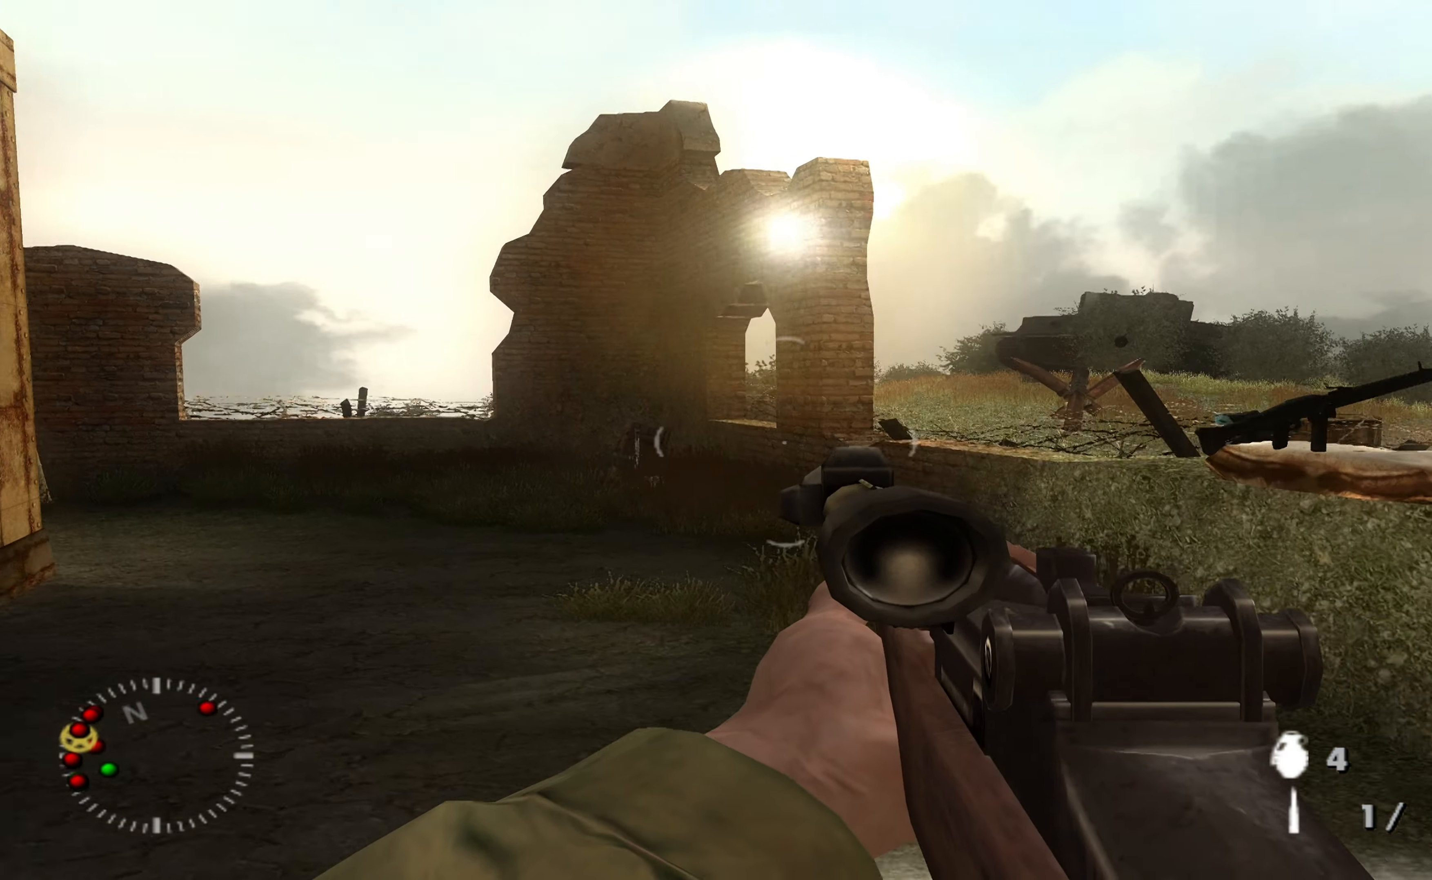
{"buttons": [], "left_stick": "up-right", "right_stick": "center", "events": [[33, "right_stick", "left"], [233, "left_stick", "up-right"], [433, "right_stick", "center"]]}
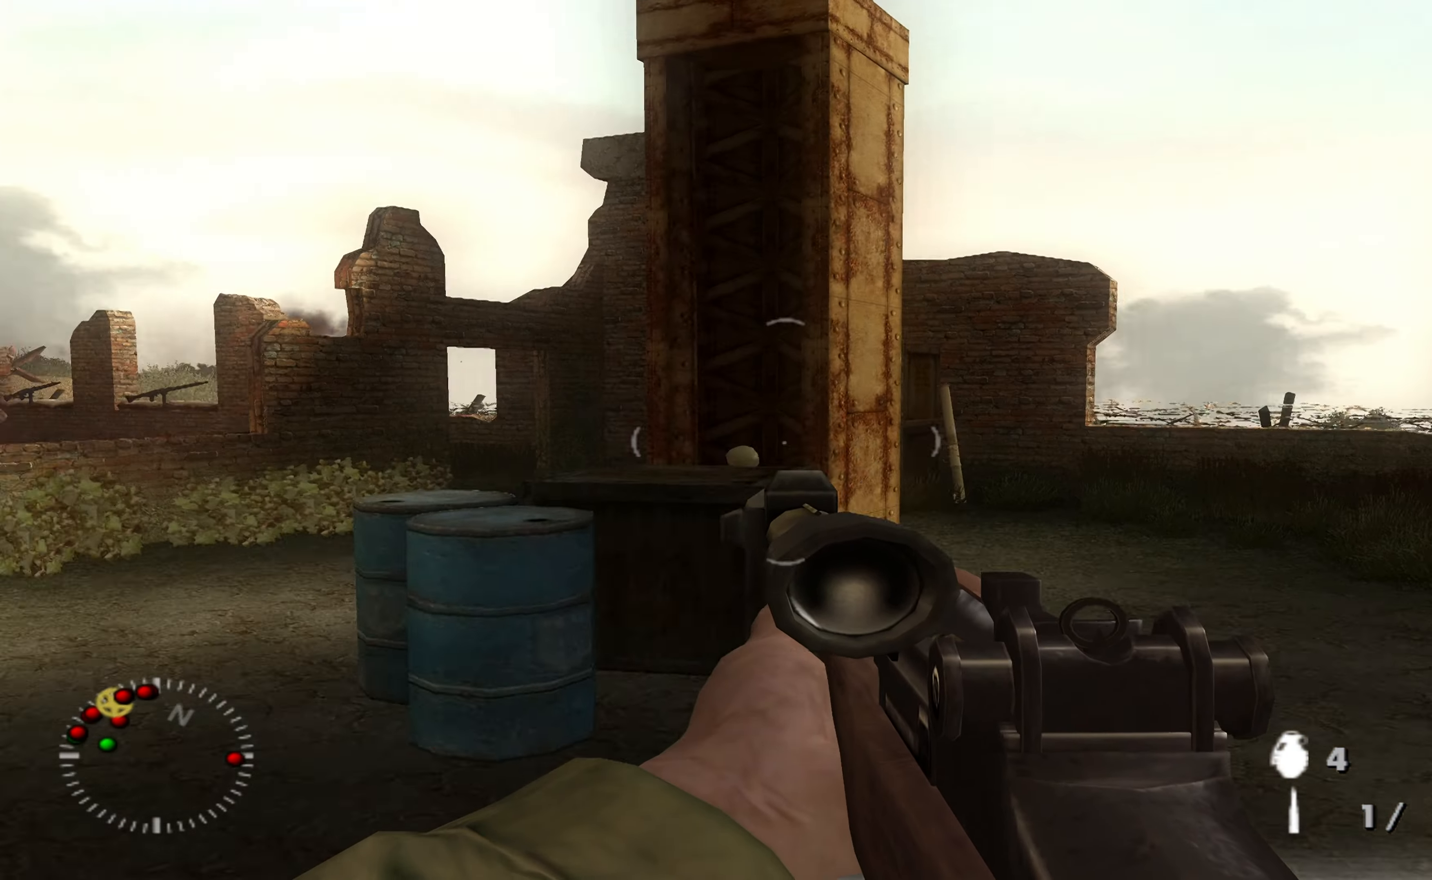
{"buttons": [], "left_stick": "up", "right_stick": "right", "events": [[333, "left_stick", "up"], [433, "right_stick", "right"]]}
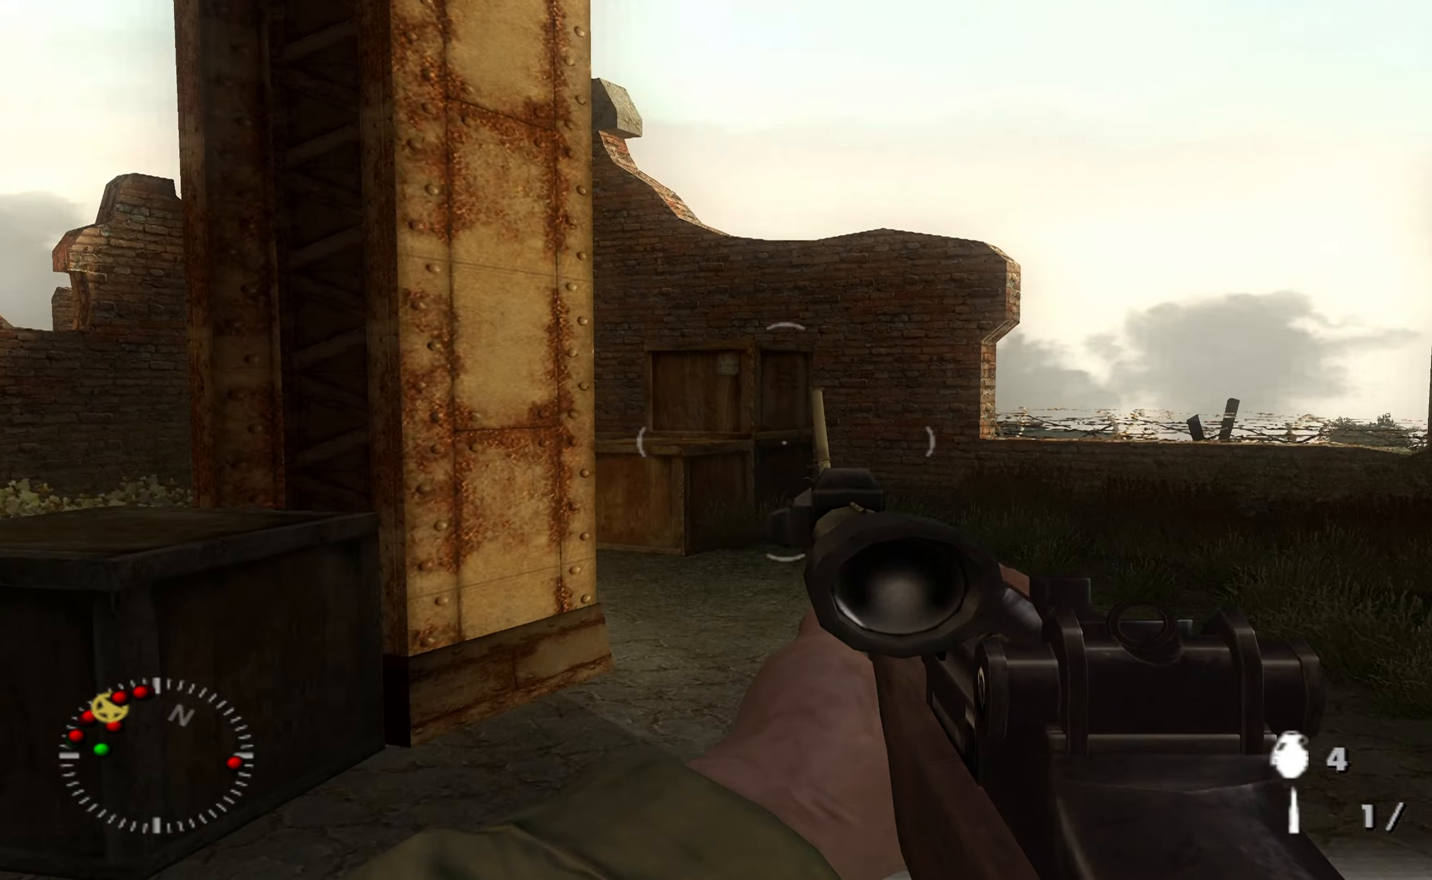
{"buttons": [], "left_stick": "up-right", "right_stick": "right", "events": [[33, "left_stick", "left"], [366, "left_stick", "up"], [500, "left_stick", "up-right"]]}
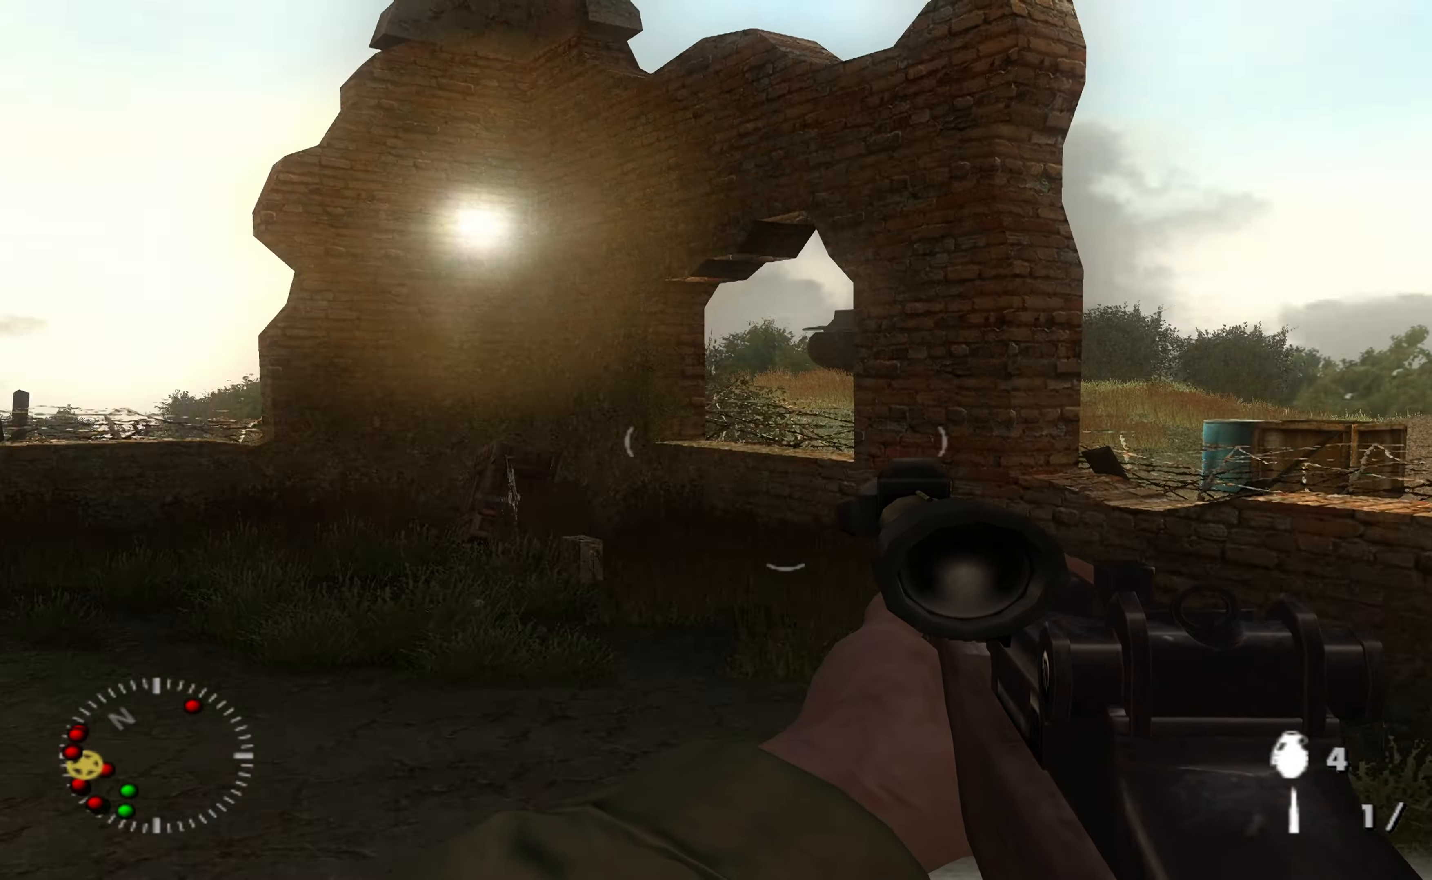
{"buttons": [], "left_stick": "up-left", "right_stick": "center", "events": [[66, "right_stick", "center"], [266, "left_stick", "center"], [400, "left_stick", "up"], [466, "left_stick", "up-left"]]}
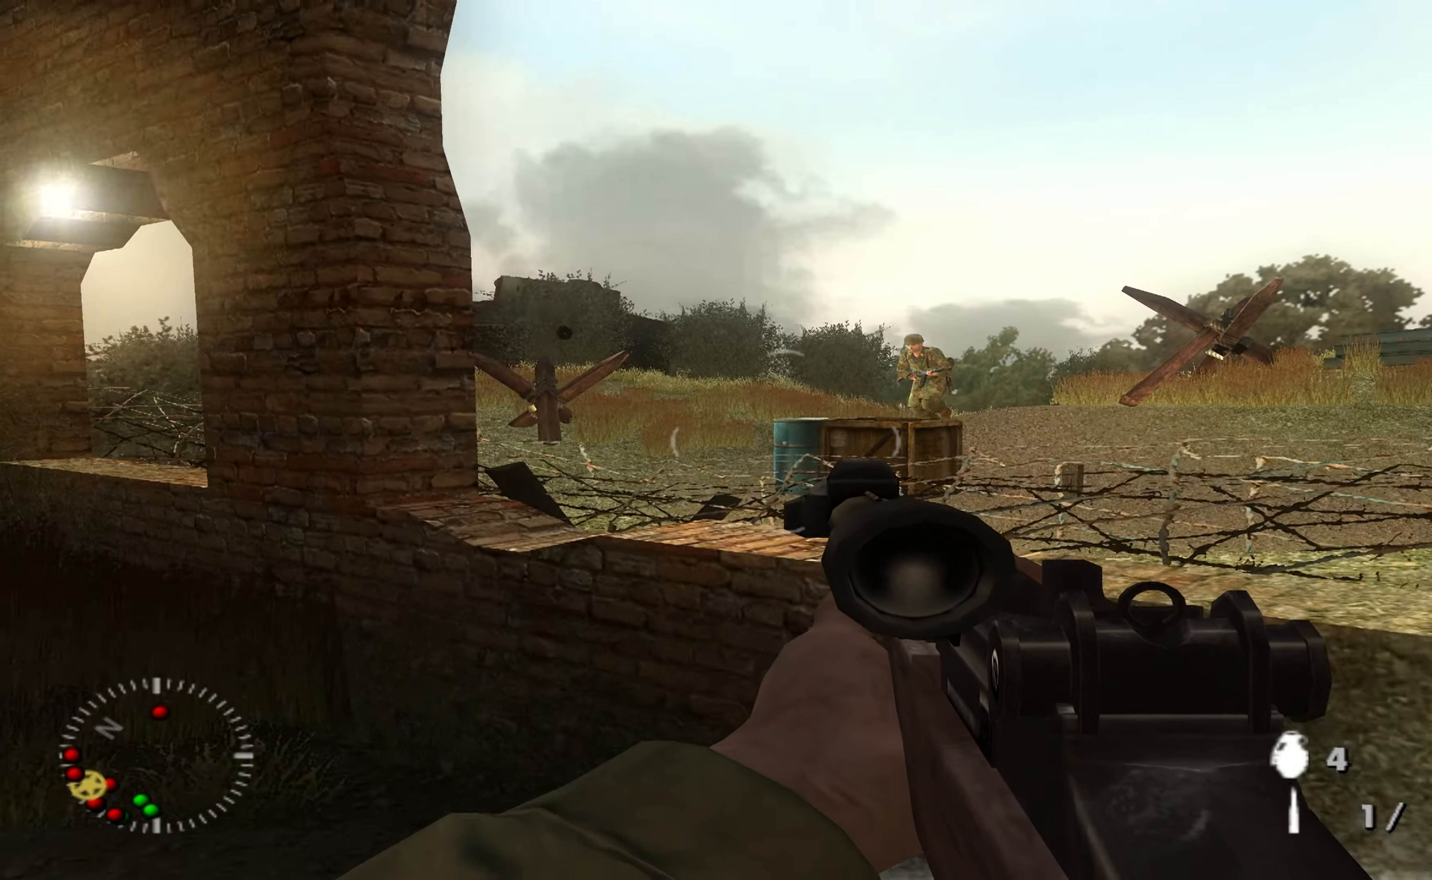
{"buttons": [], "left_stick": "up-left", "right_stick": "right", "events": [[66, "left_stick", "left"], [166, "right_stick", "up-right"], [233, "right_stick", "center"], [466, "left_stick", "up-left"], [500, "right_stick", "right"]]}